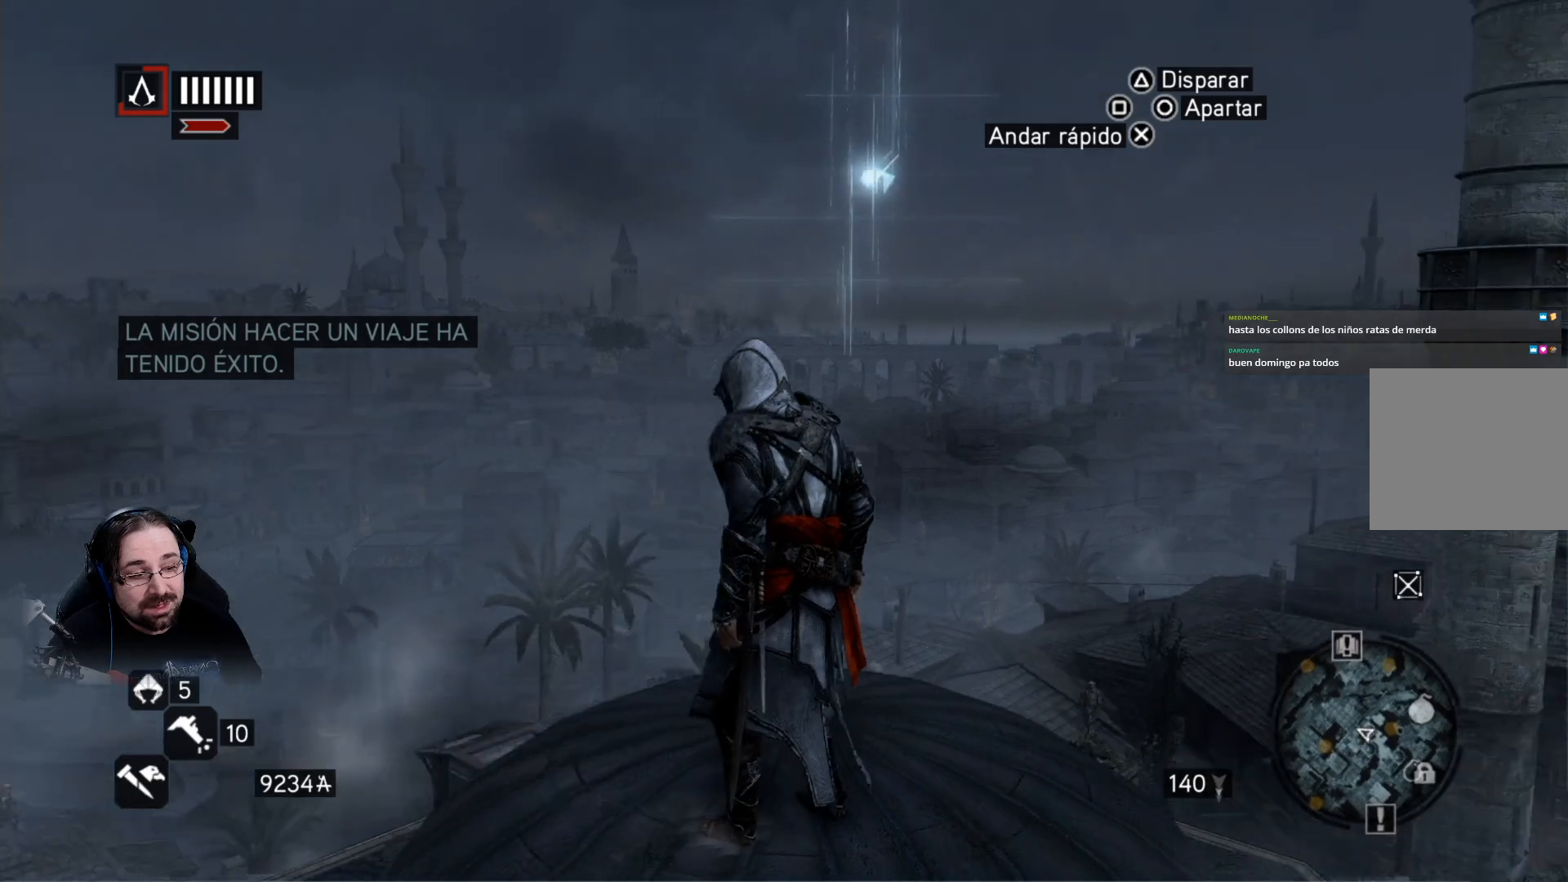
Gameplay with a controller (PlayStation layout); each line is a JSON object with the inputs held at the frame after it. "events" lists button and stick changes between this image and that frame as [ms after this image, input, new state], when the widget could be followed in between.
{"buttons": [], "left_stick": "up-left", "right_stick": "center", "events": [[133, "right_stick", "center"], [333, "left_stick", "up-left"]]}
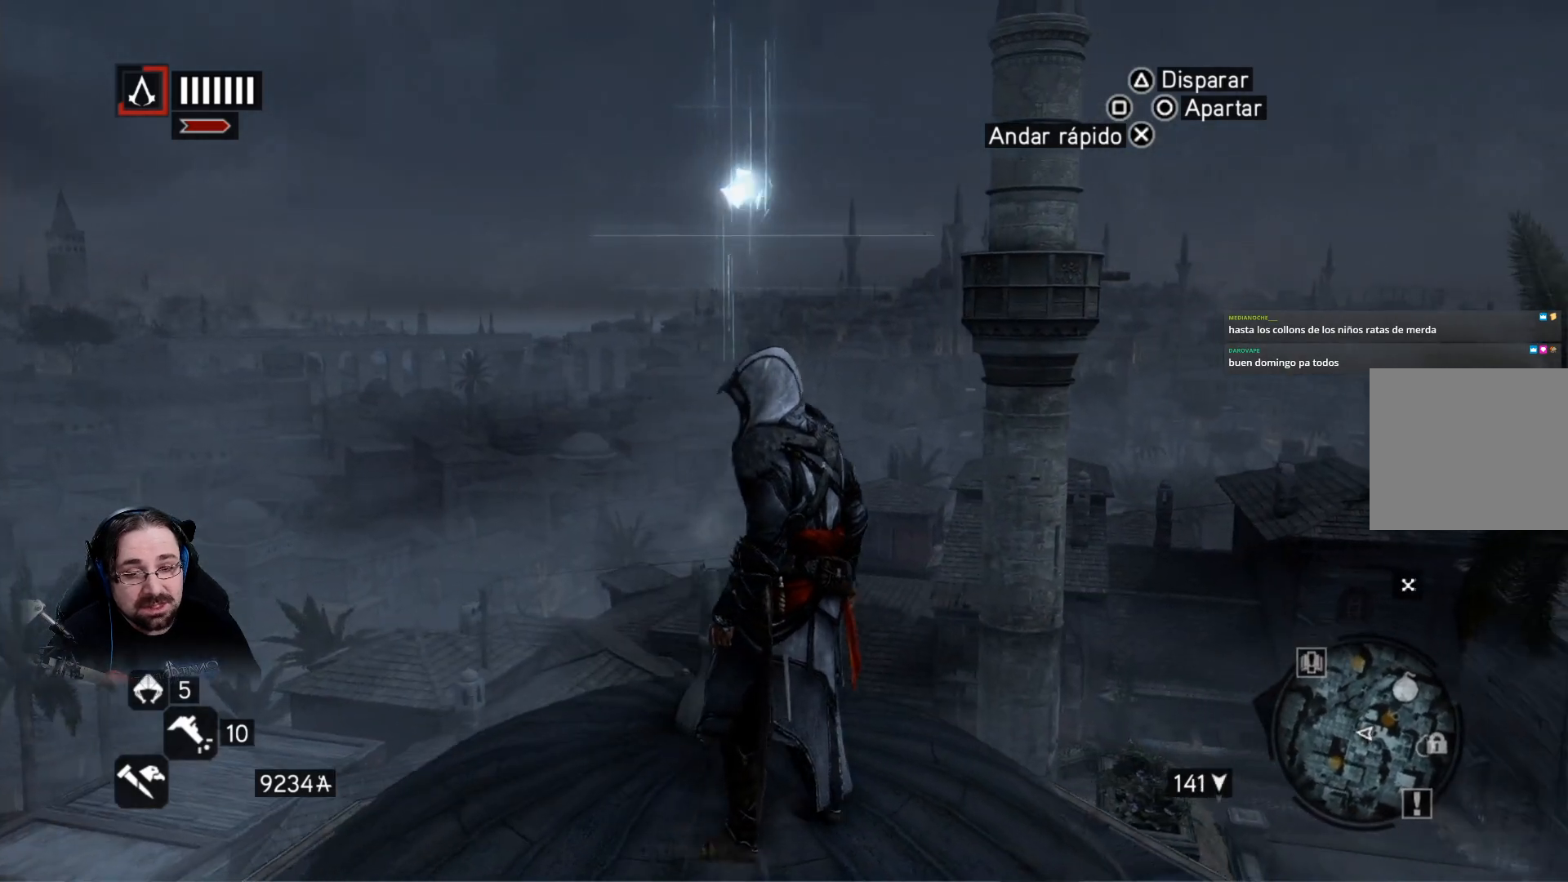
{"buttons": ["R2"], "left_stick": "center", "right_stick": "center", "events": [[133, "left_stick", "up"], [433, "R2", "down"], [467, "left_stick", "center"]]}
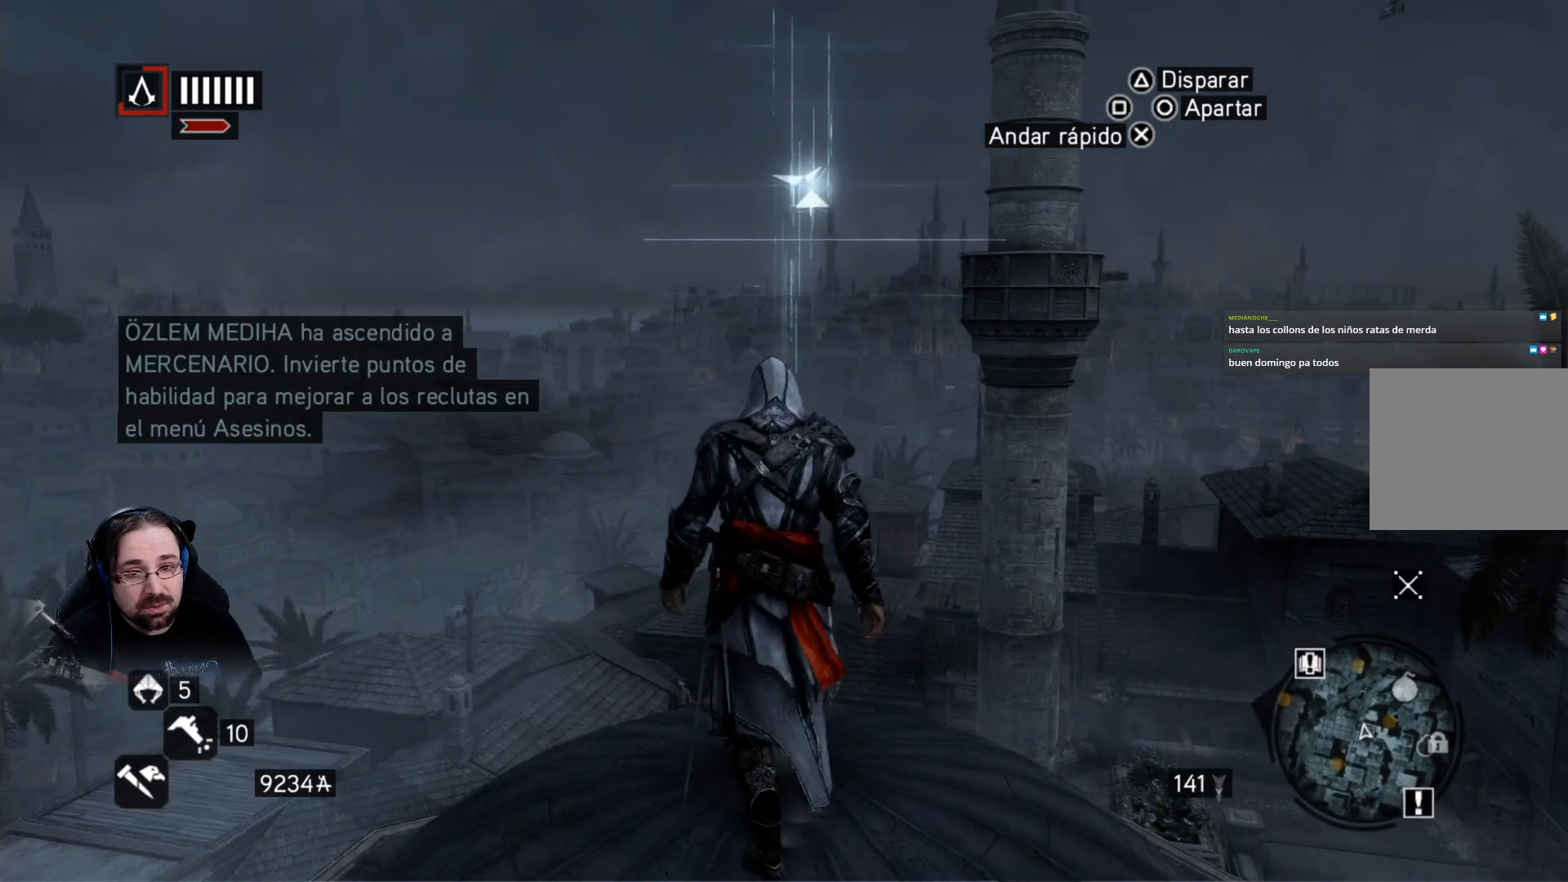
{"buttons": ["R2"], "left_stick": "up-right", "right_stick": "center", "events": [[300, "left_stick", "up-right"]]}
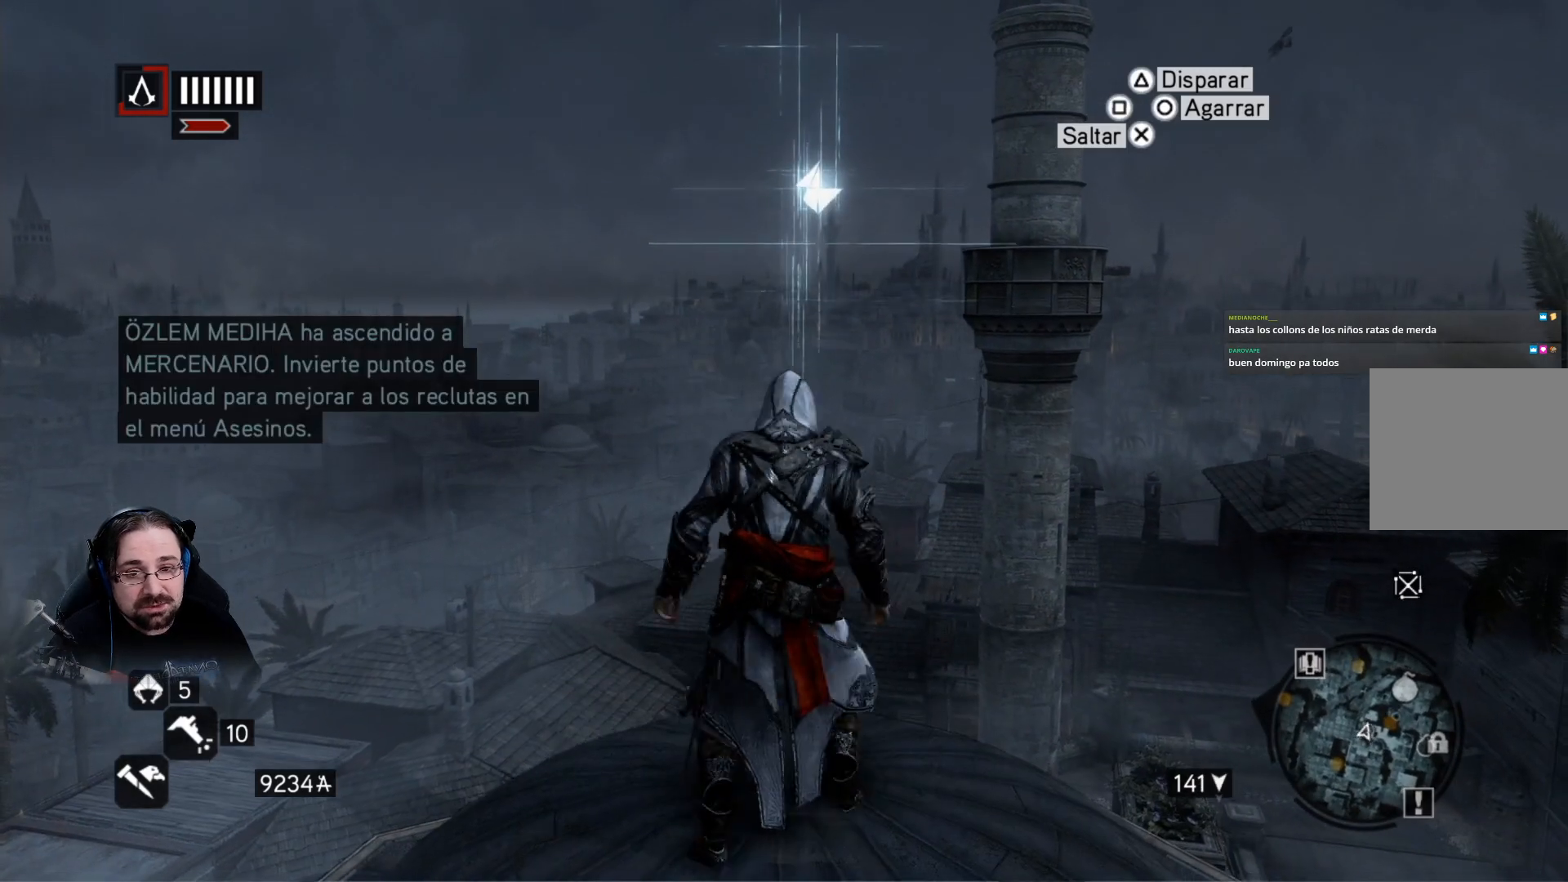
{"buttons": [], "left_stick": "left", "right_stick": "center", "events": [[133, "CROSS", "down"], [200, "left_stick", "up"], [333, "CROSS", "up"], [333, "left_stick", "up-left"], [400, "R2", "up"], [433, "left_stick", "left"]]}
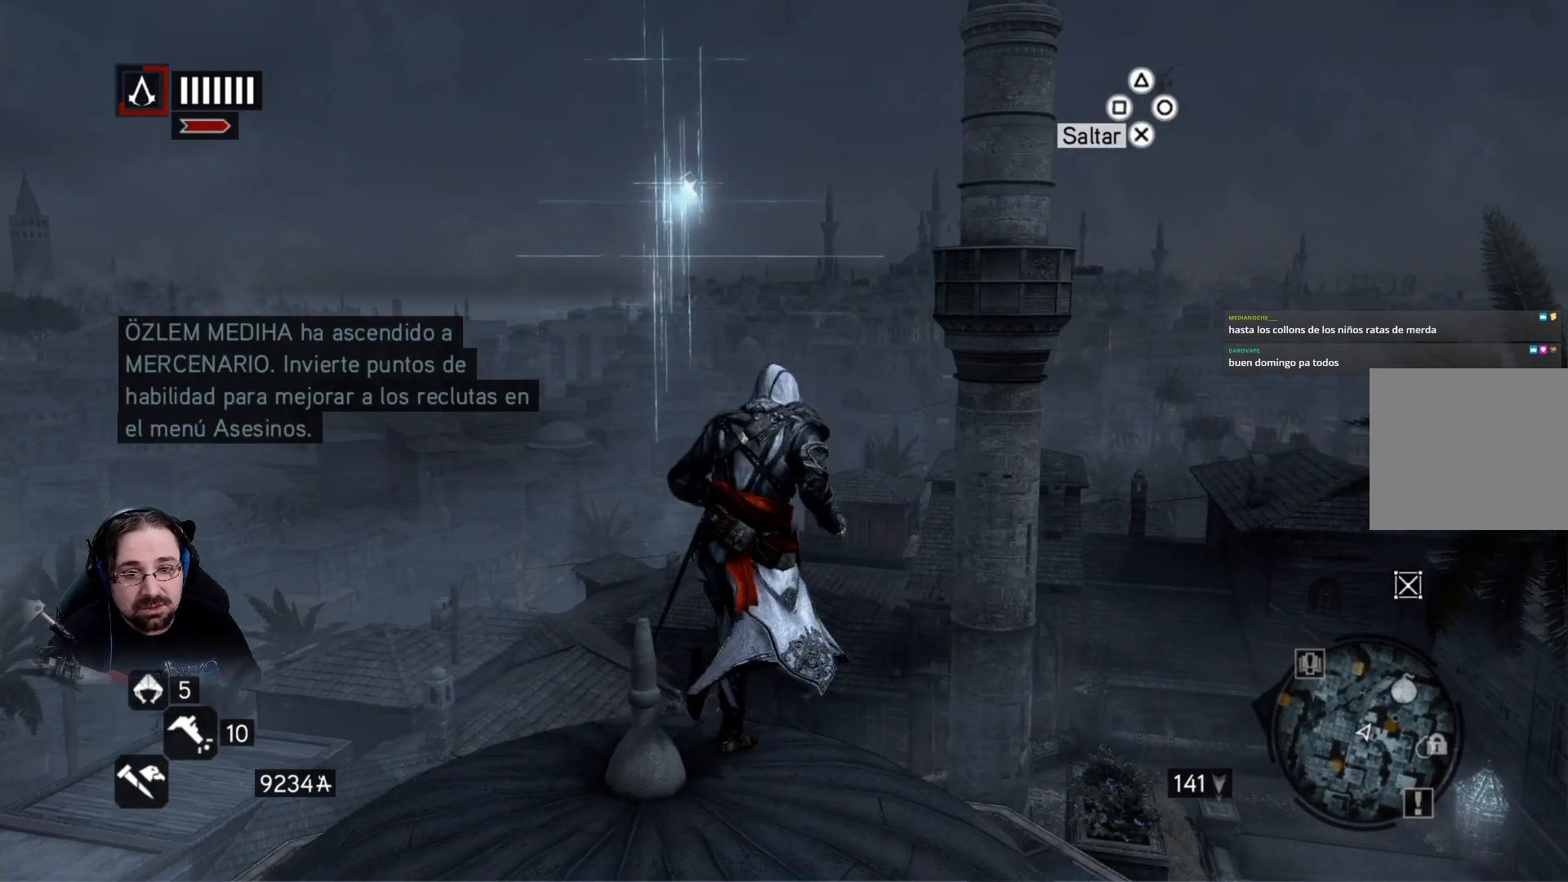
{"buttons": [], "left_stick": "down-right", "right_stick": "center", "events": [[233, "left_stick", "down-left"], [367, "left_stick", "down"], [467, "left_stick", "down-right"]]}
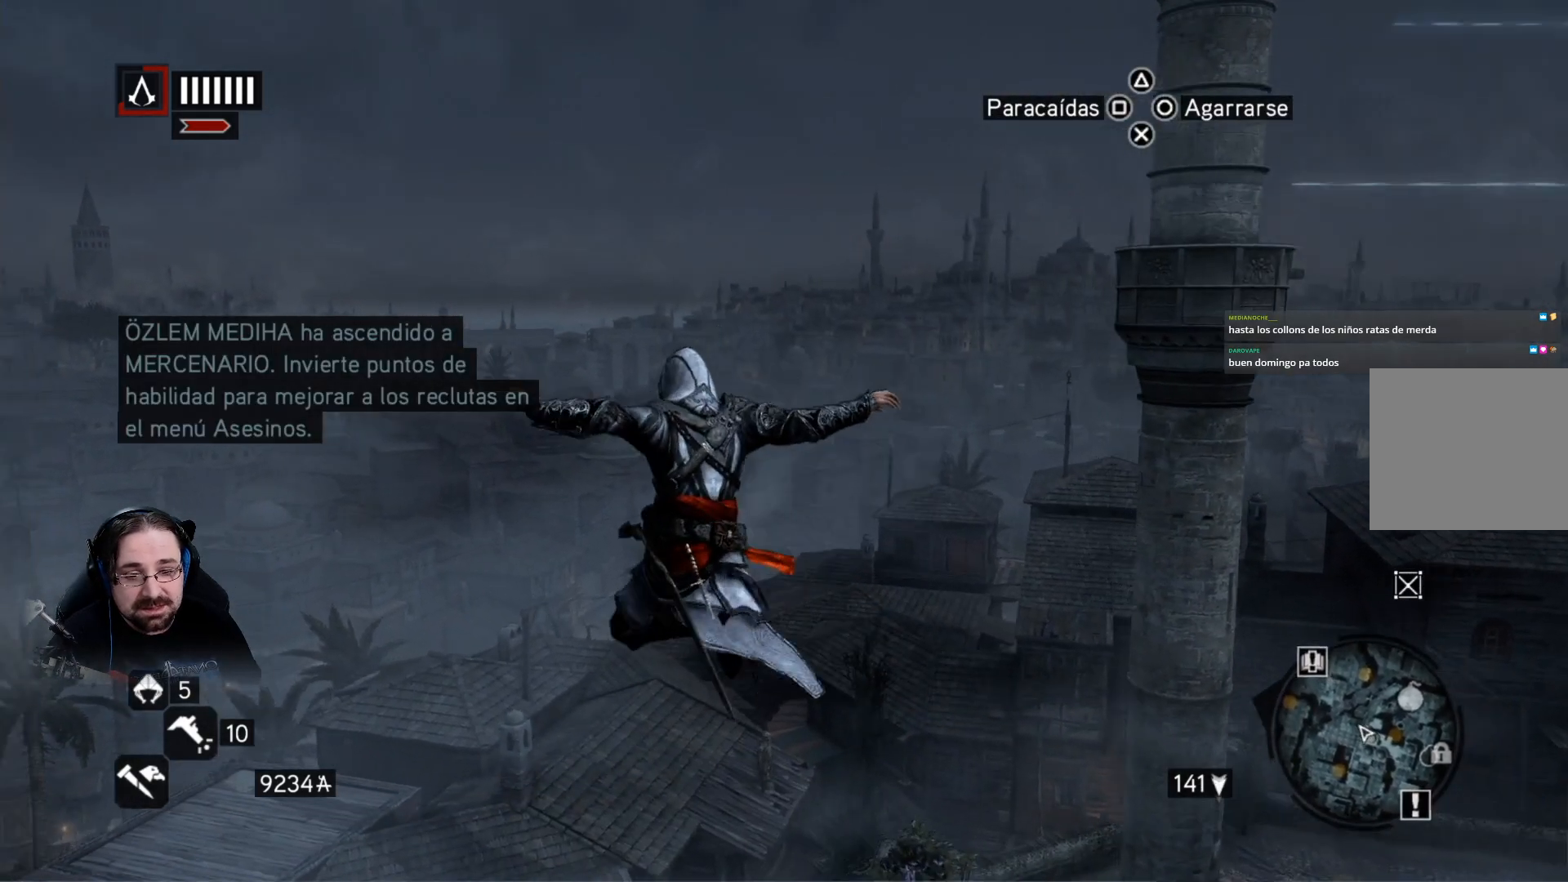
{"buttons": [], "left_stick": "down-right", "right_stick": "right", "events": [[333, "right_stick", "right"]]}
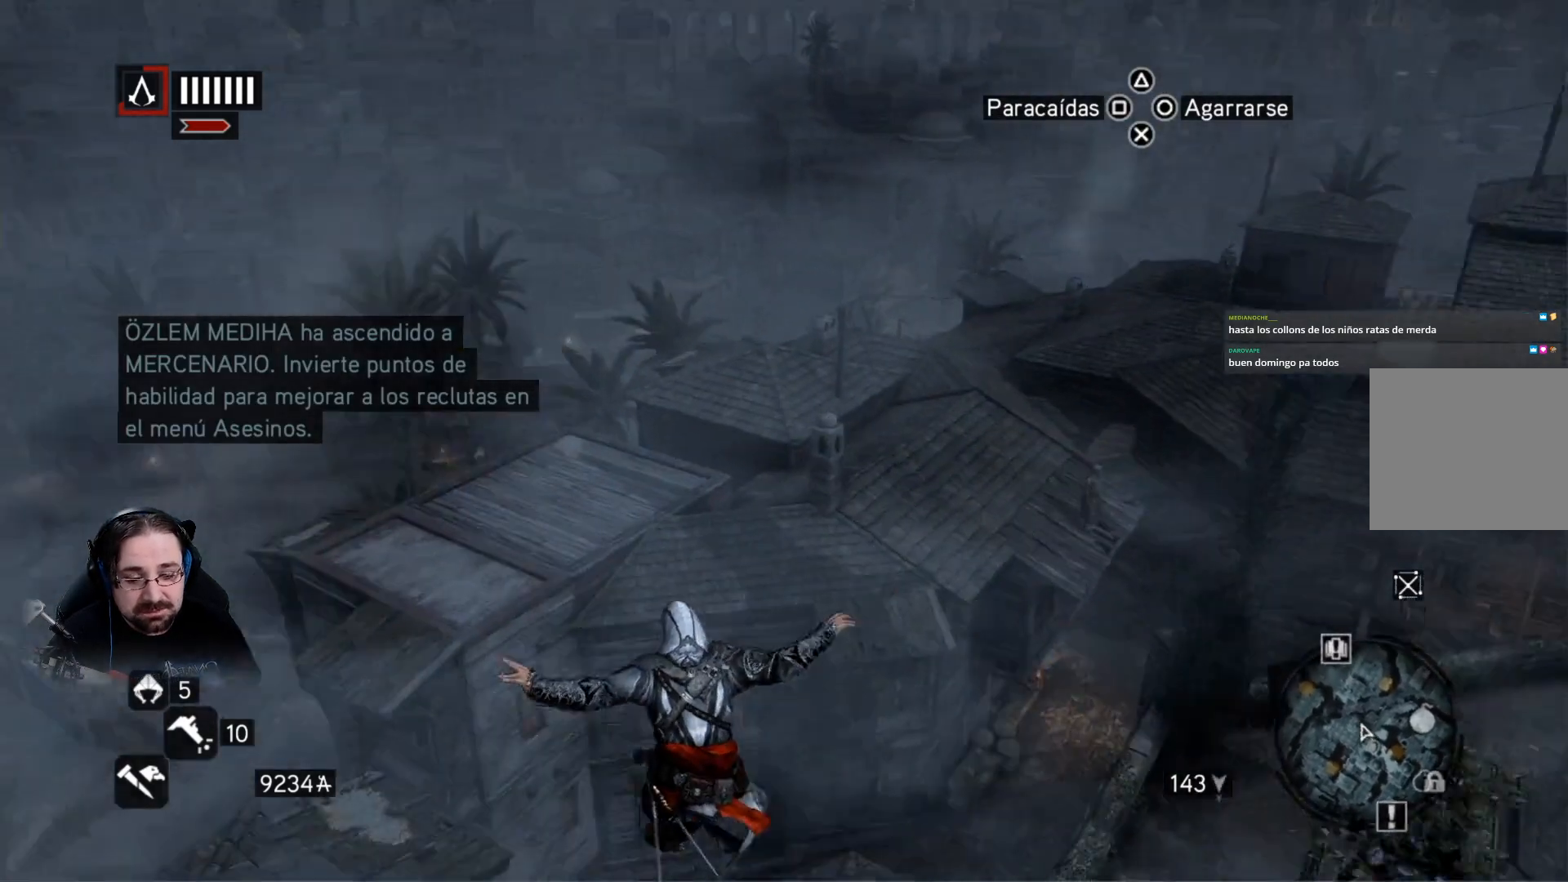
{"buttons": [], "left_stick": "down-right", "right_stick": "right", "events": []}
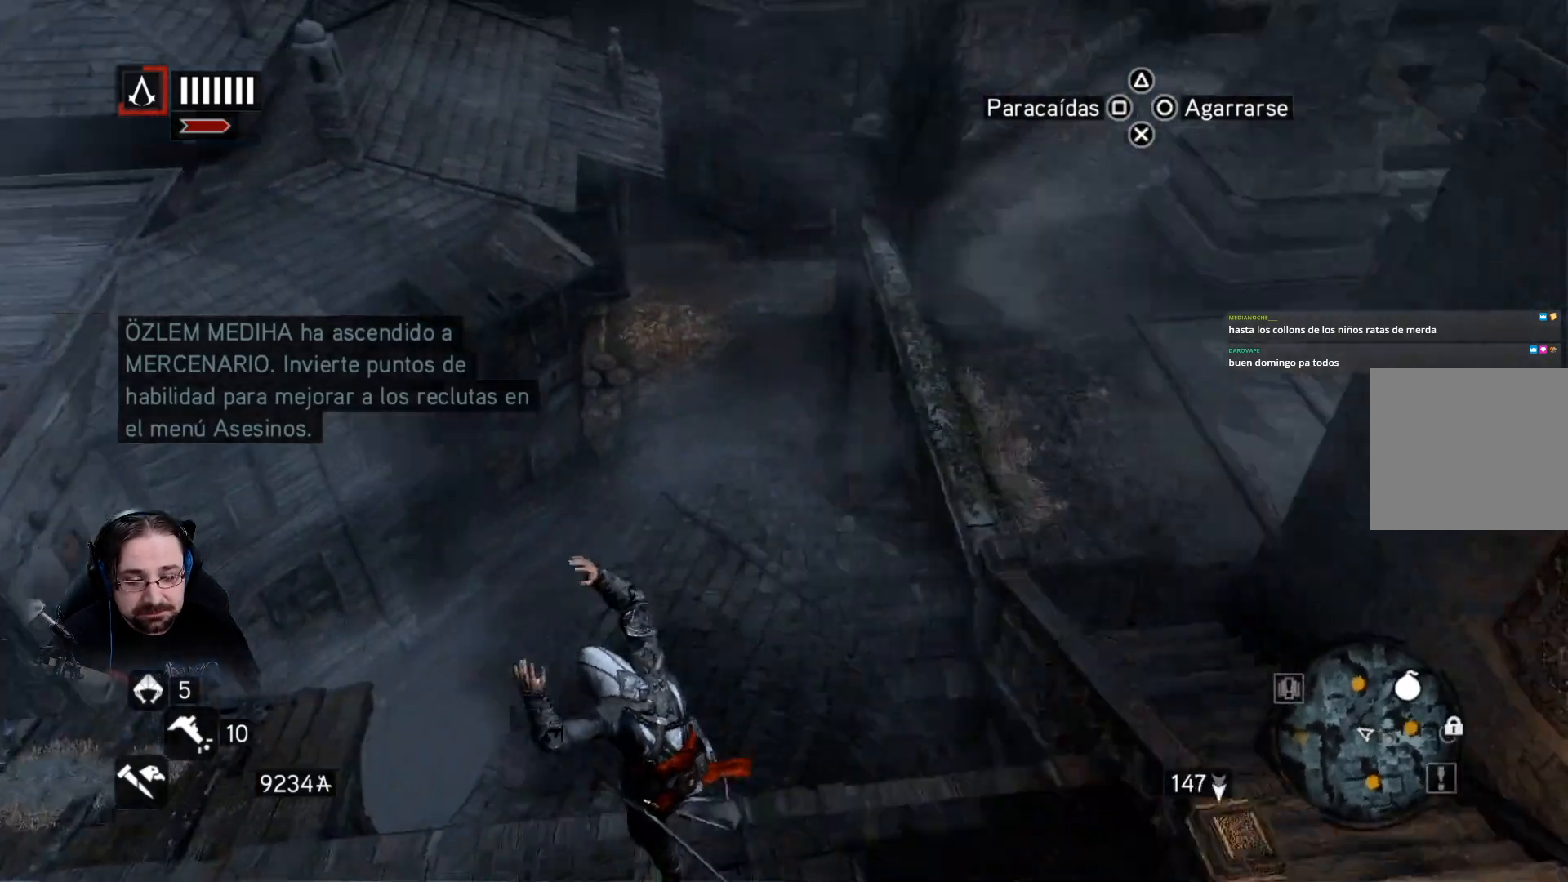
{"buttons": [], "left_stick": "center", "right_stick": "right", "events": [[200, "left_stick", "right"], [300, "left_stick", "center"]]}
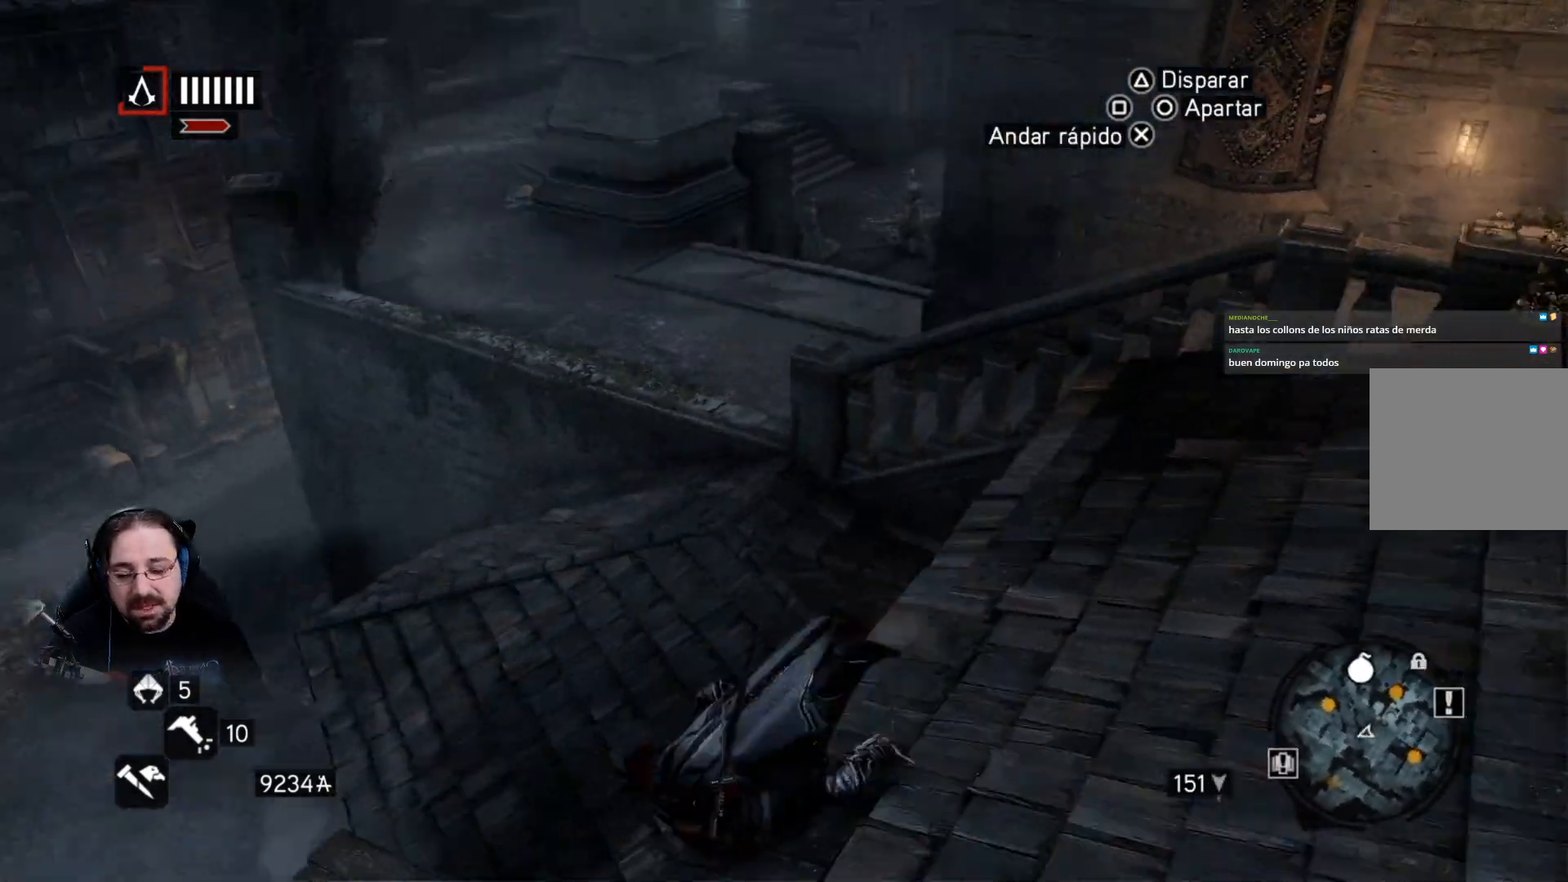
{"buttons": [], "left_stick": "down-right", "right_stick": "right", "events": [[100, "left_stick", "down-right"]]}
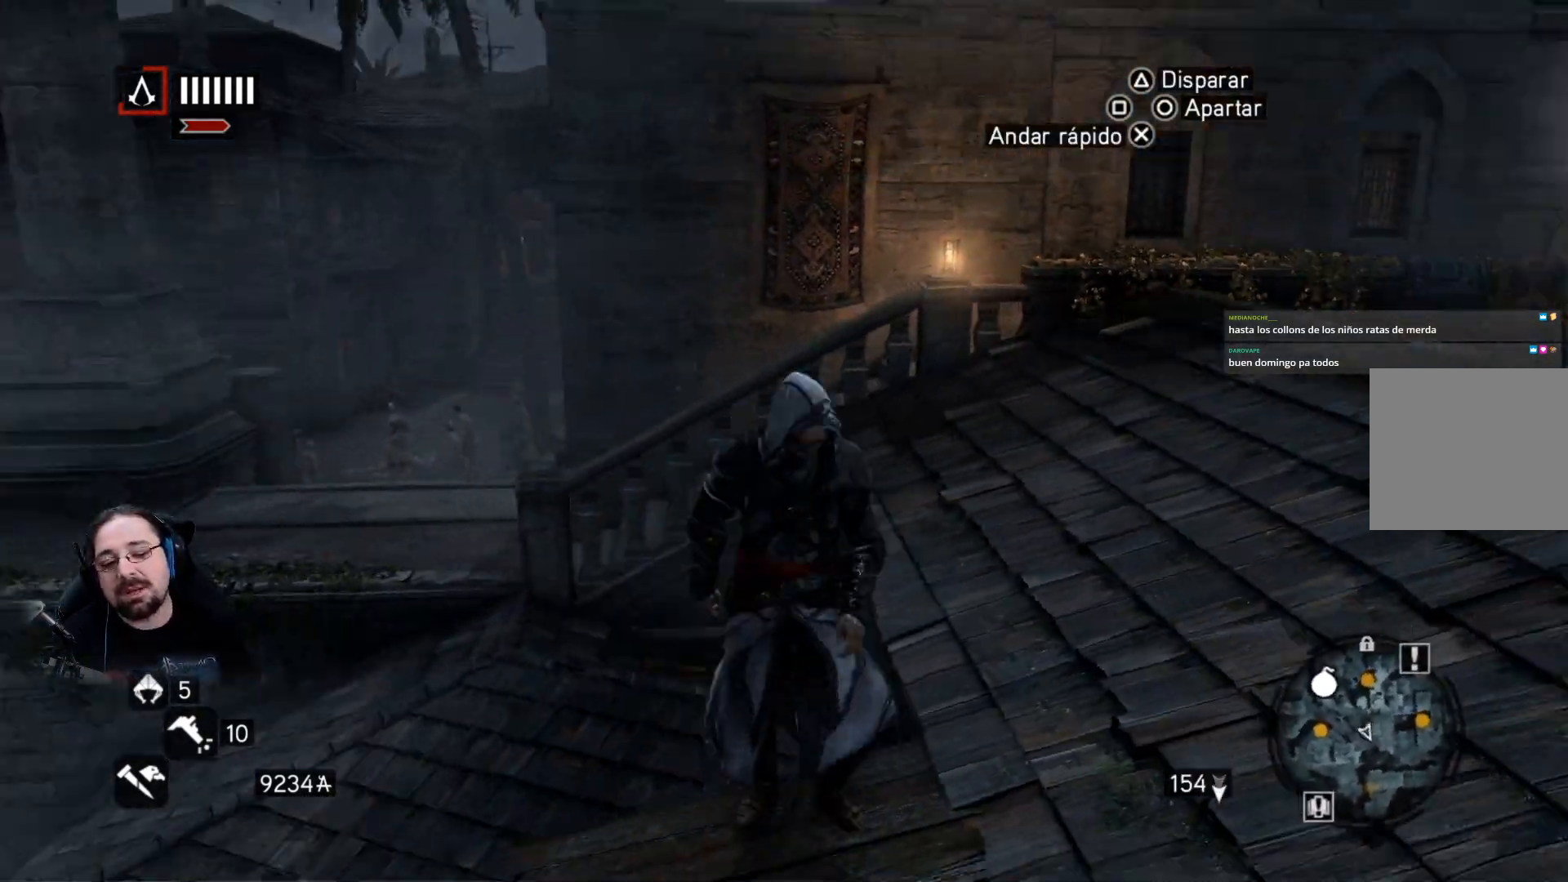
{"buttons": ["R2"], "left_stick": "up", "right_stick": "left", "events": [[167, "left_stick", "right"], [333, "left_stick", "up-right"], [400, "R2", "down"], [433, "left_stick", "up"], [433, "right_stick", "left"]]}
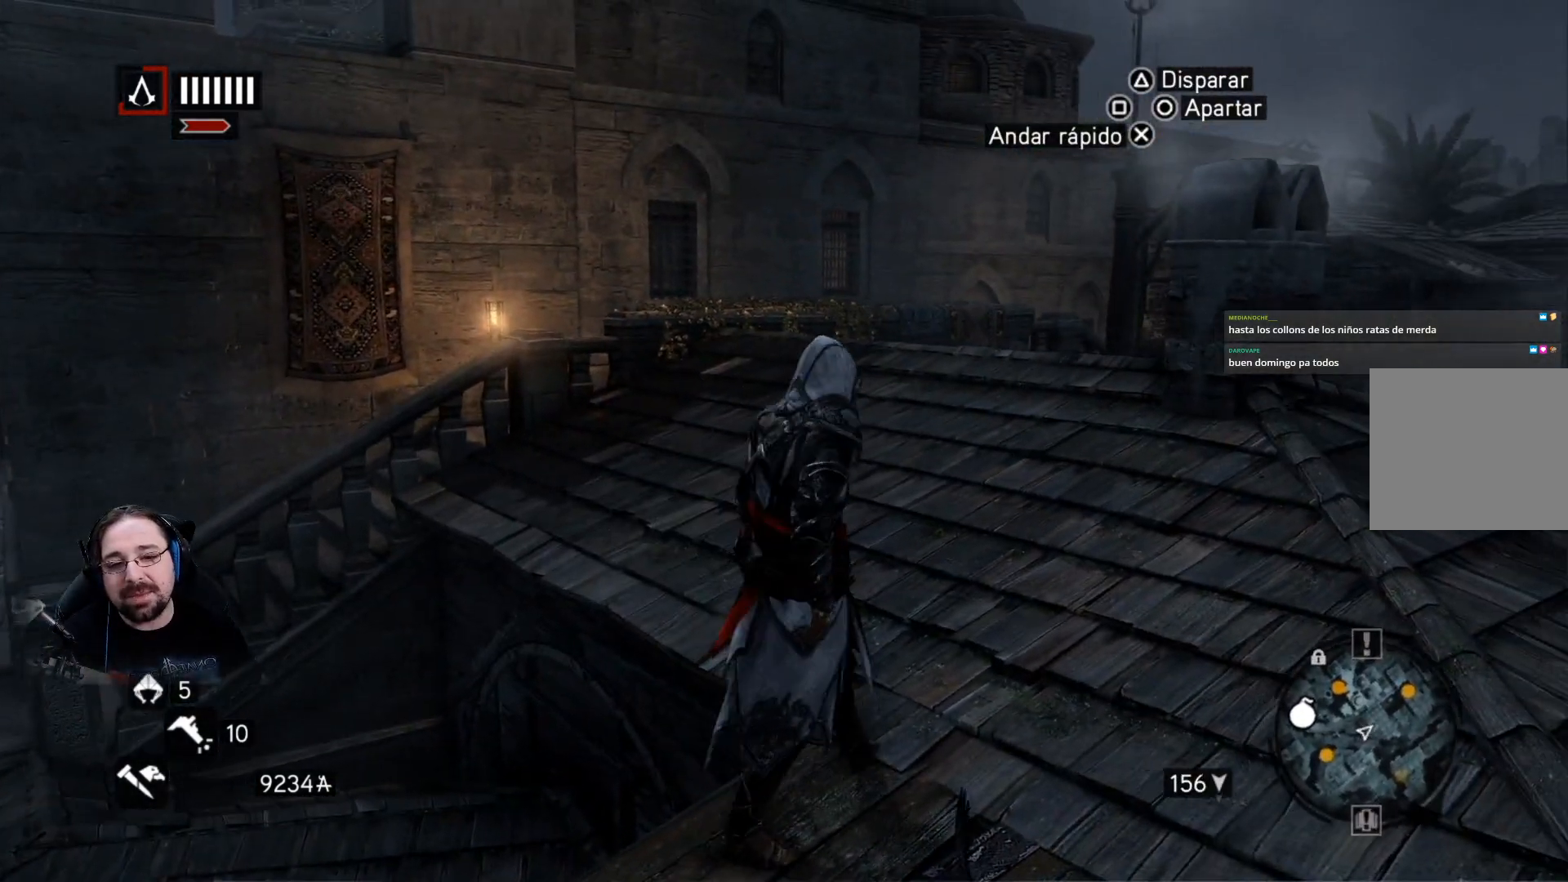
{"buttons": ["R2"], "left_stick": "up", "right_stick": "center", "events": [[133, "right_stick", "center"]]}
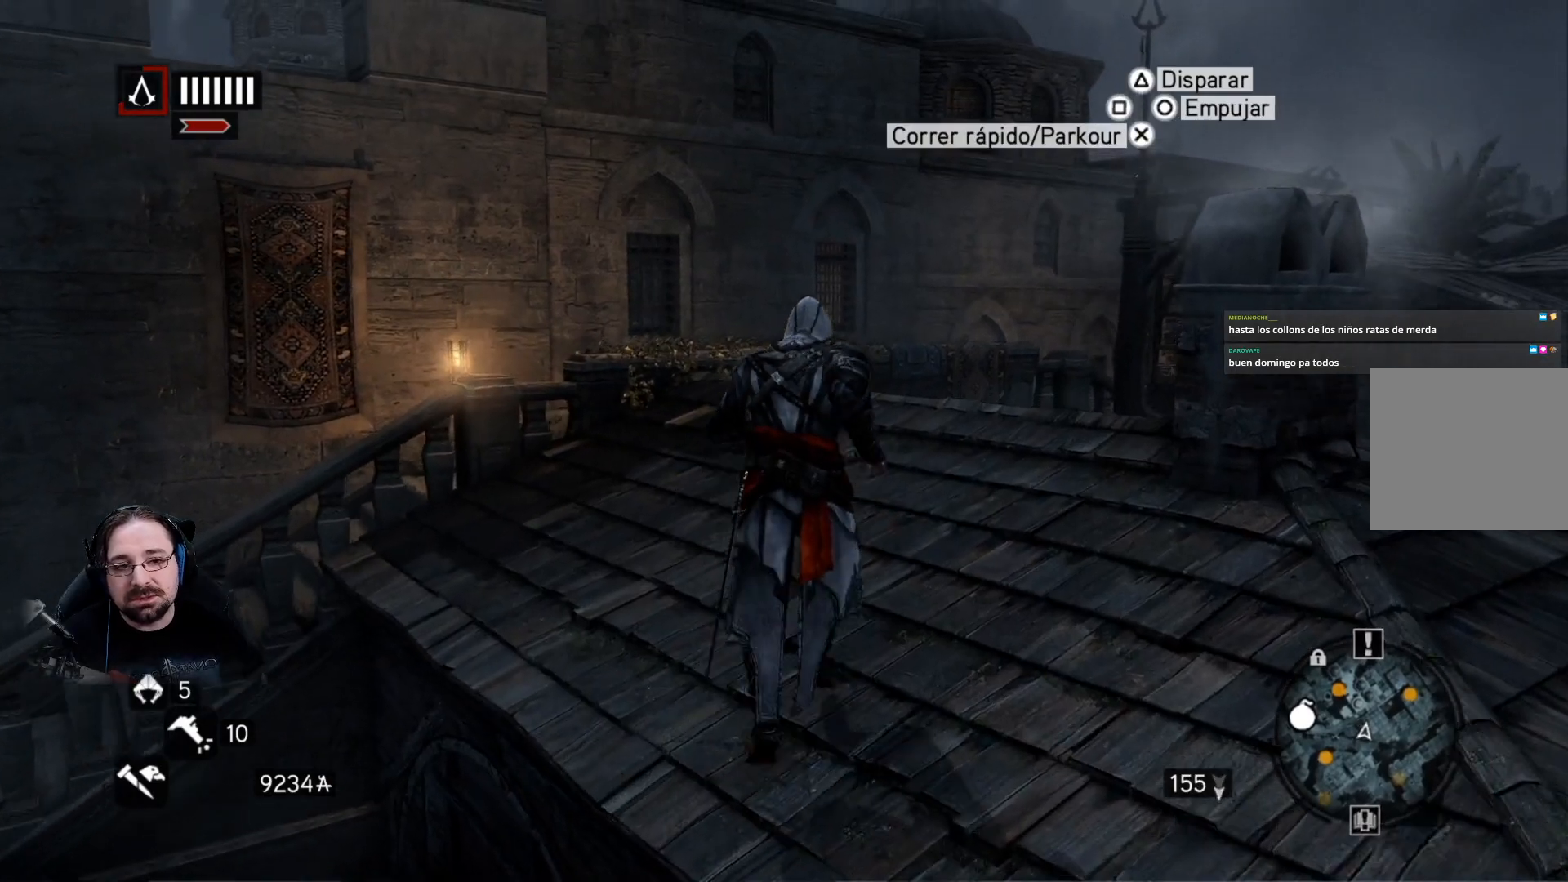
{"buttons": ["CROSS", "R2"], "left_stick": "up", "right_stick": "center", "events": [[467, "CROSS", "down"]]}
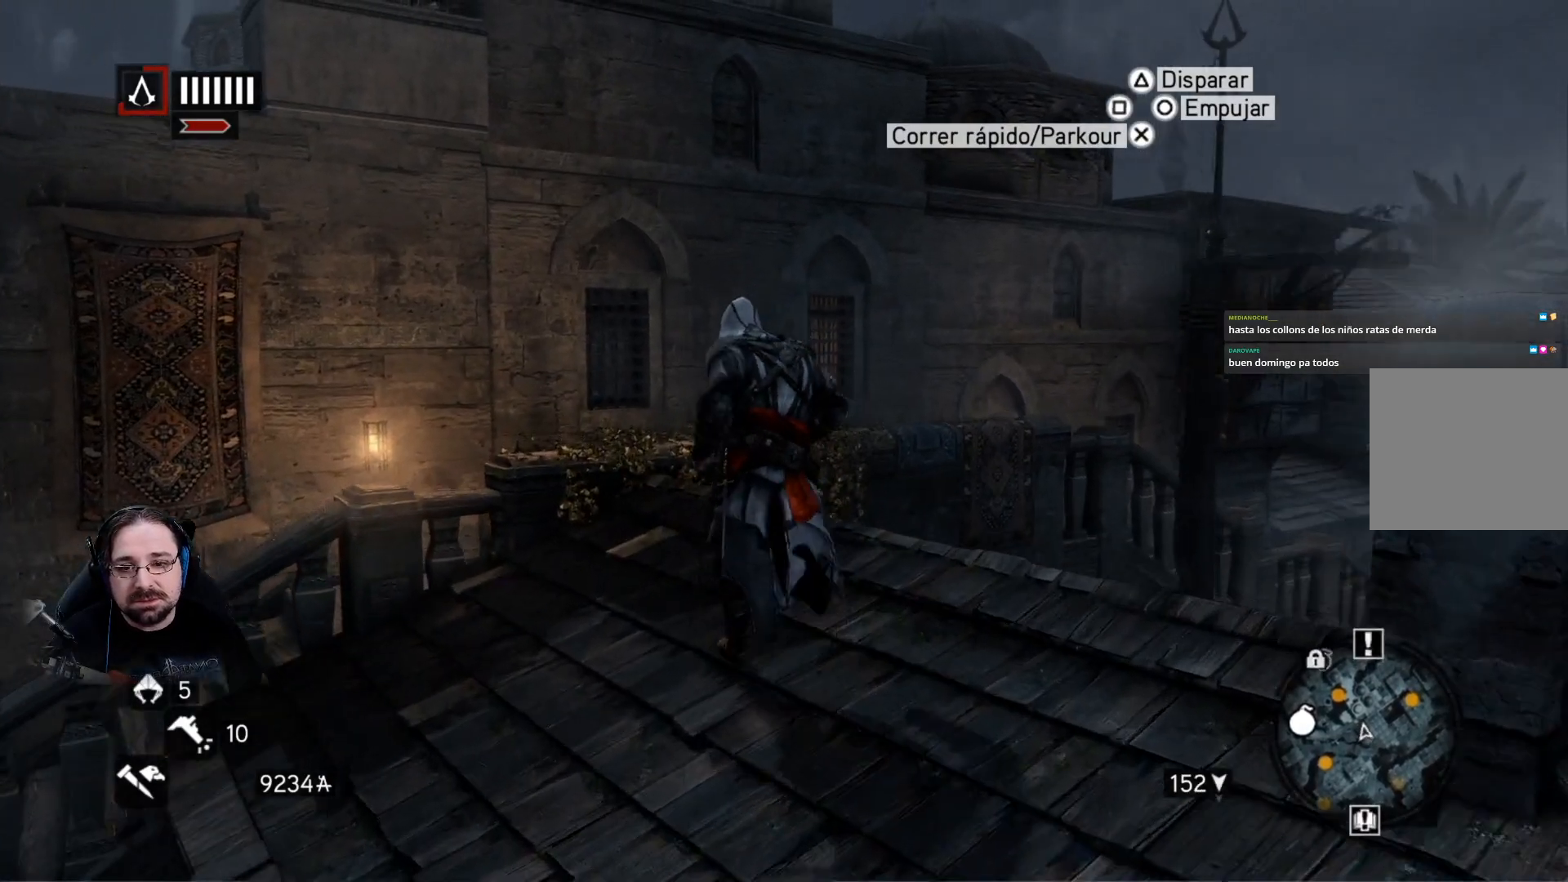
{"buttons": ["CROSS", "R2"], "left_stick": "up-left", "right_stick": "center", "events": [[400, "left_stick", "up-left"]]}
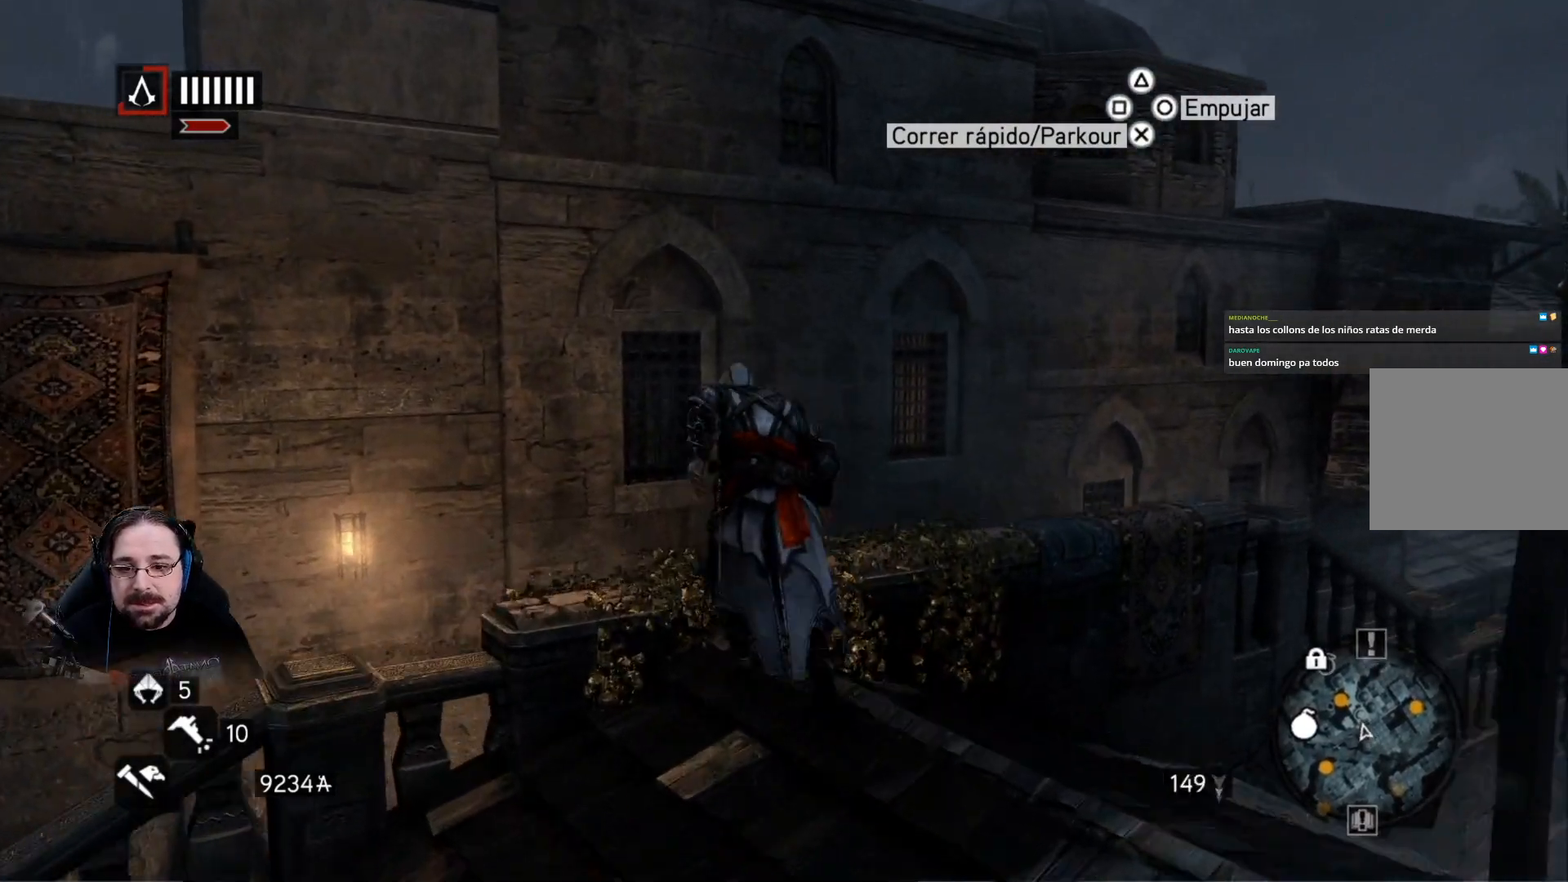
{"buttons": ["CROSS", "R2"], "left_stick": "up-left", "right_stick": "center", "events": []}
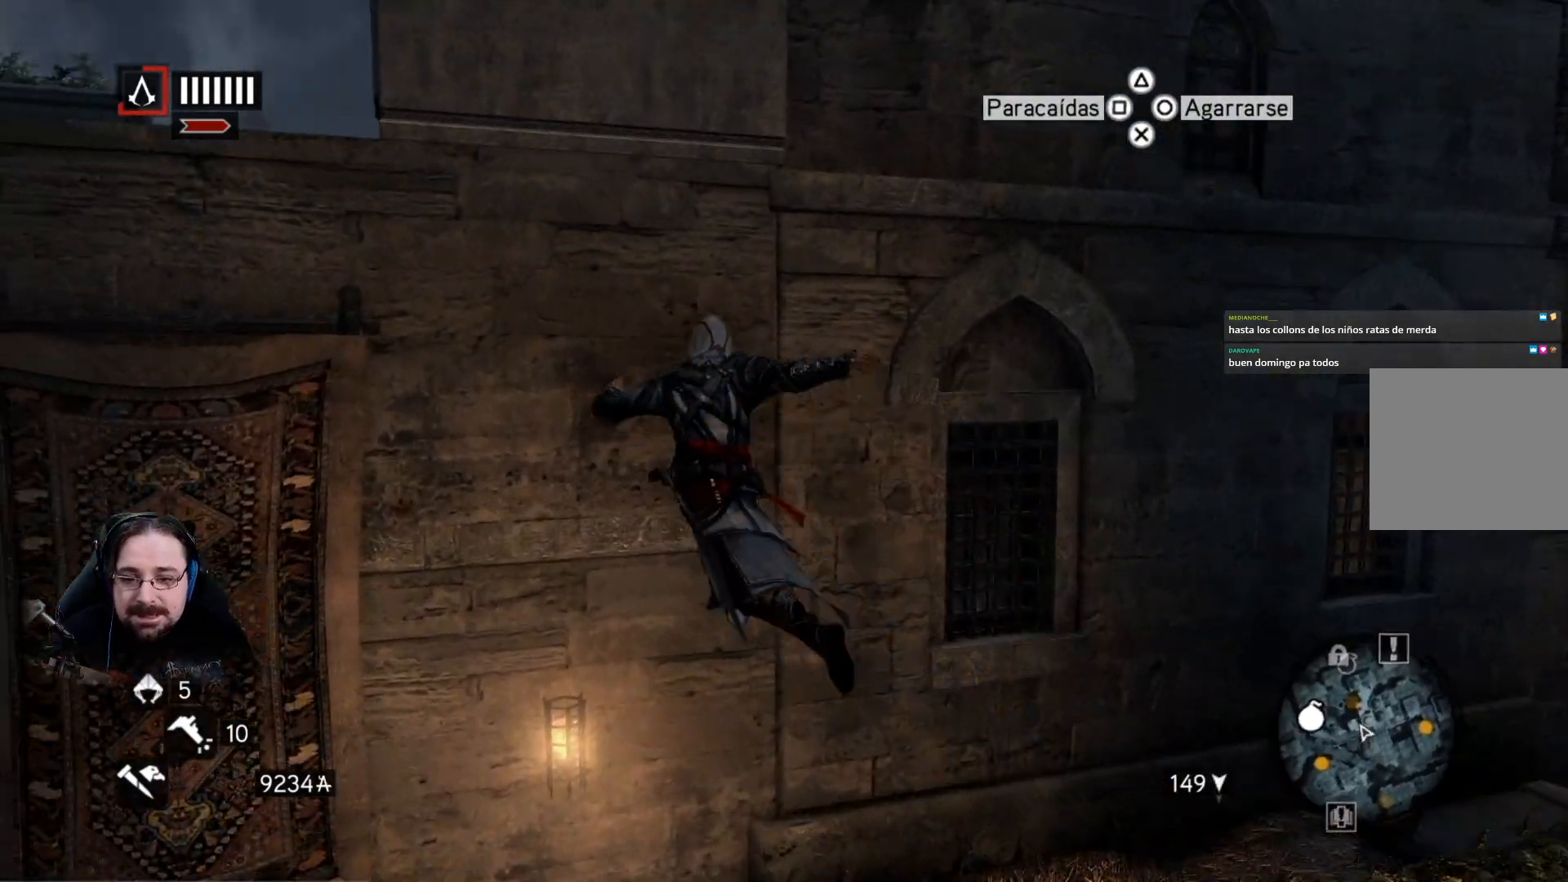
{"buttons": ["CROSS", "R2"], "left_stick": "up-left", "right_stick": "center", "events": []}
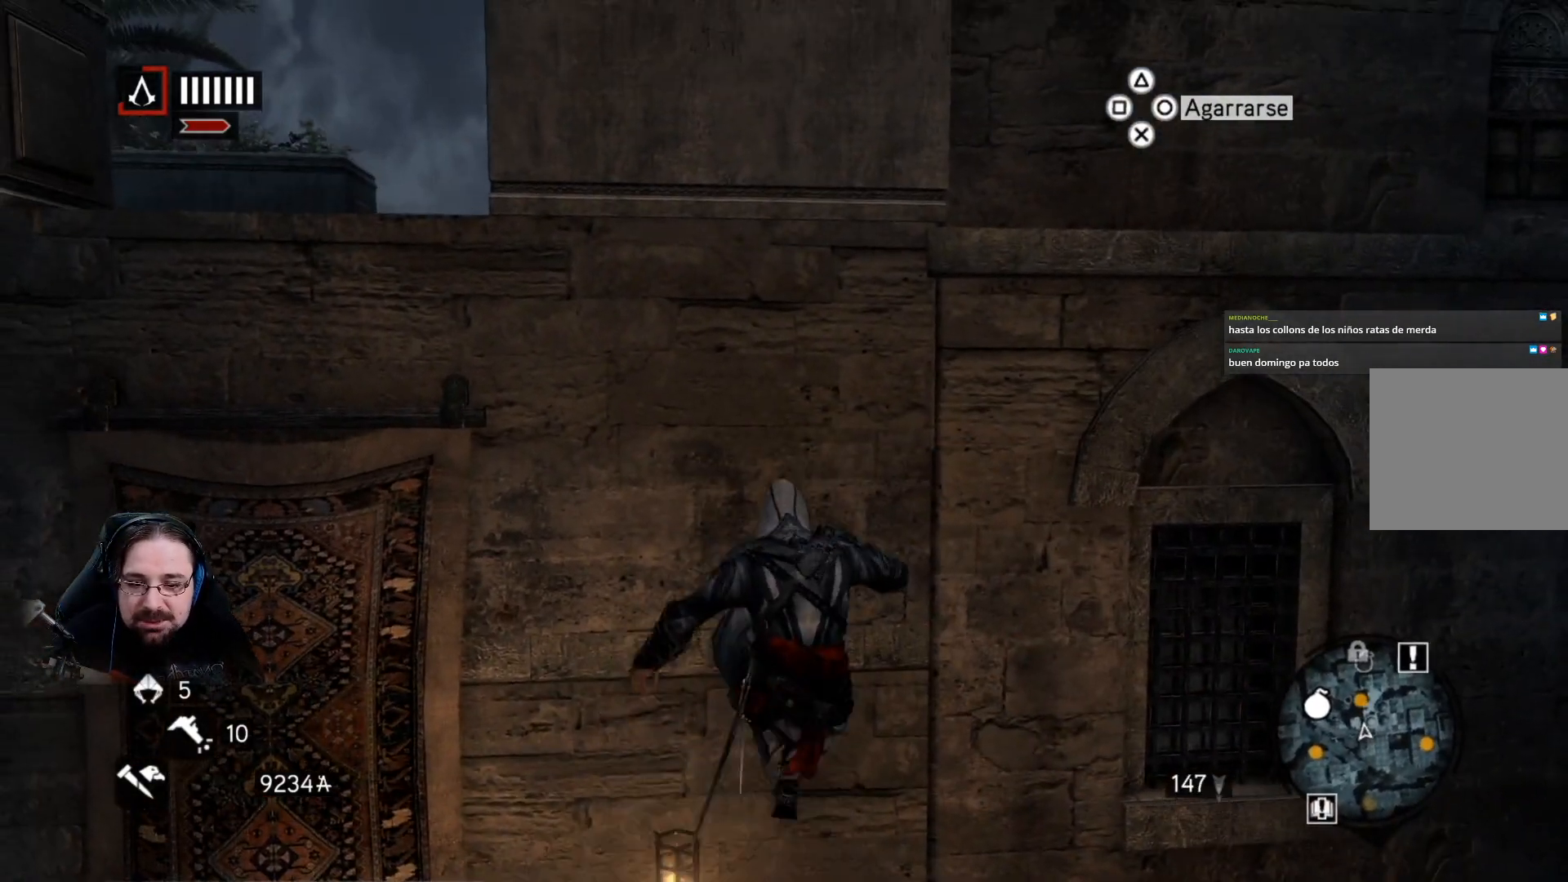
{"buttons": ["CROSS", "R2"], "left_stick": "up", "right_stick": "center", "events": [[433, "left_stick", "up"]]}
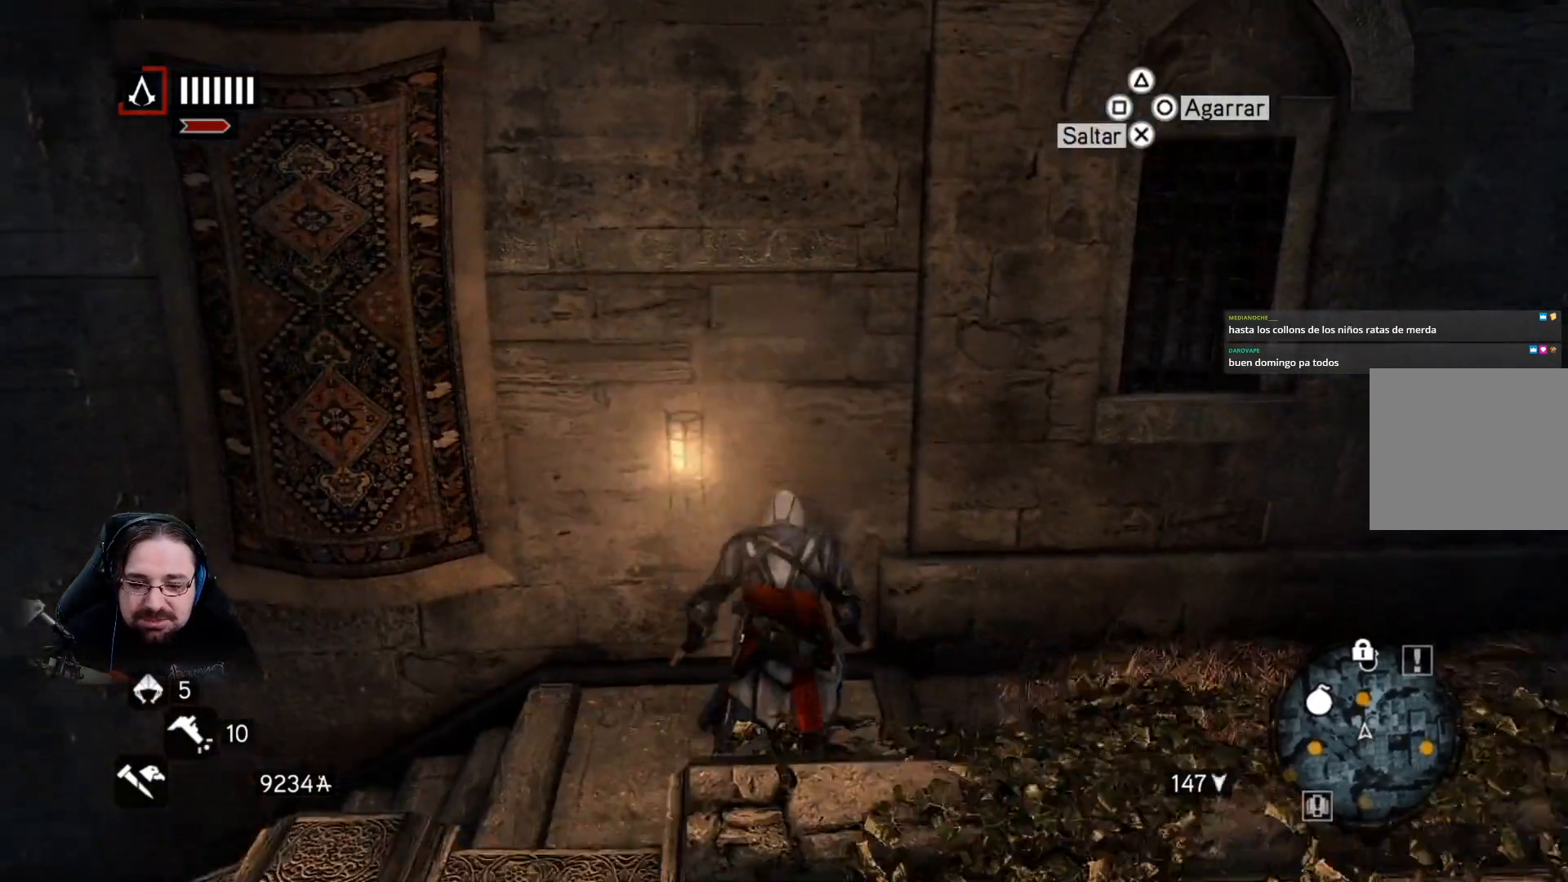
{"buttons": ["CROSS", "R2"], "left_stick": "up", "right_stick": "center", "events": []}
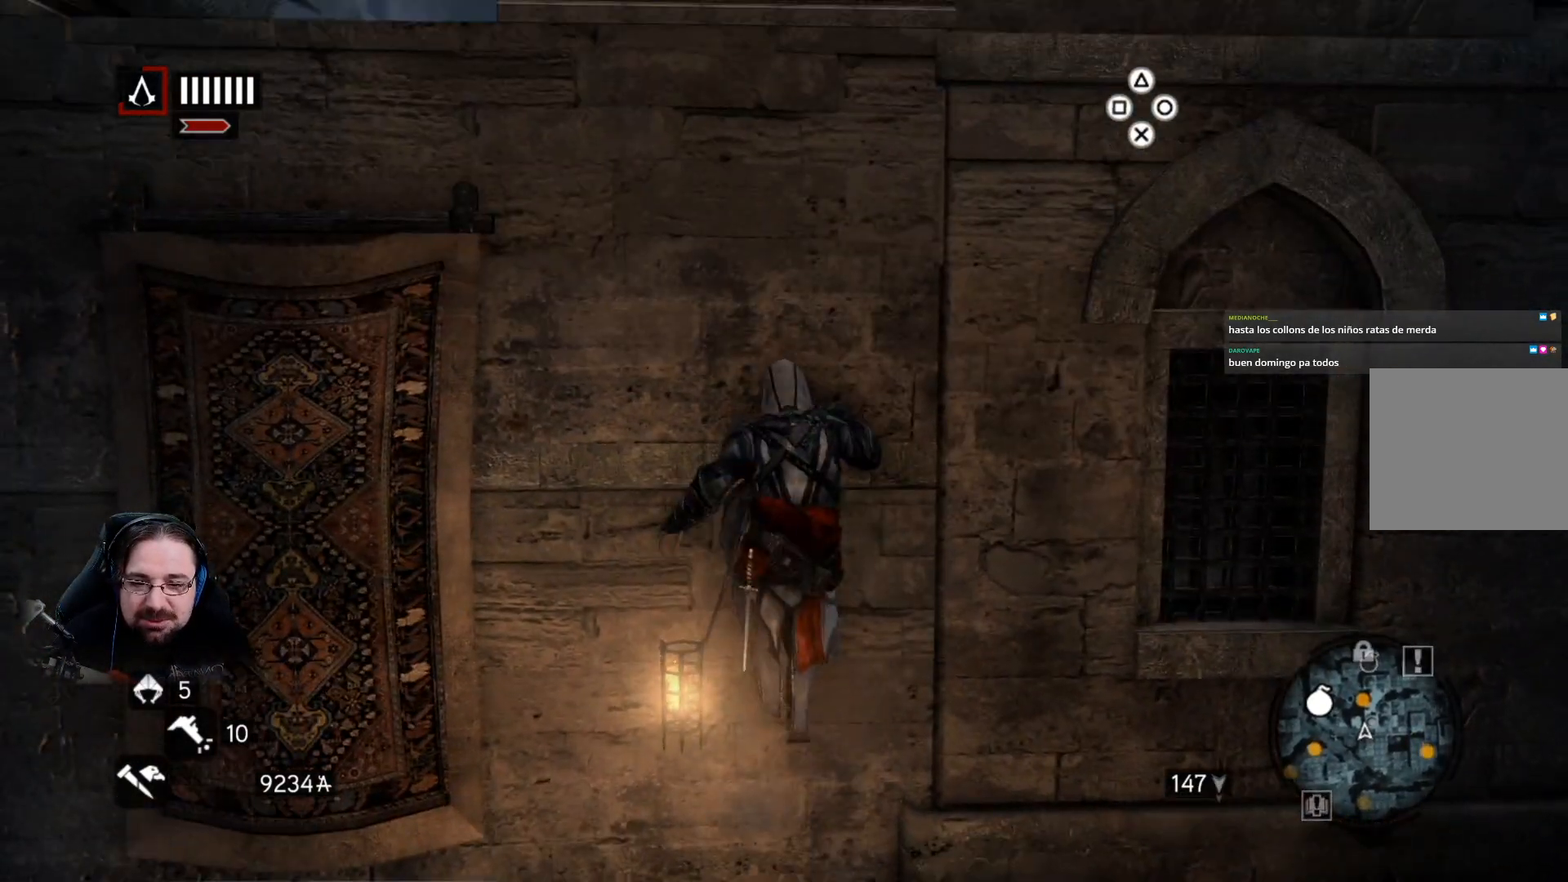
{"buttons": ["CROSS", "R2"], "left_stick": "up", "right_stick": "center", "events": []}
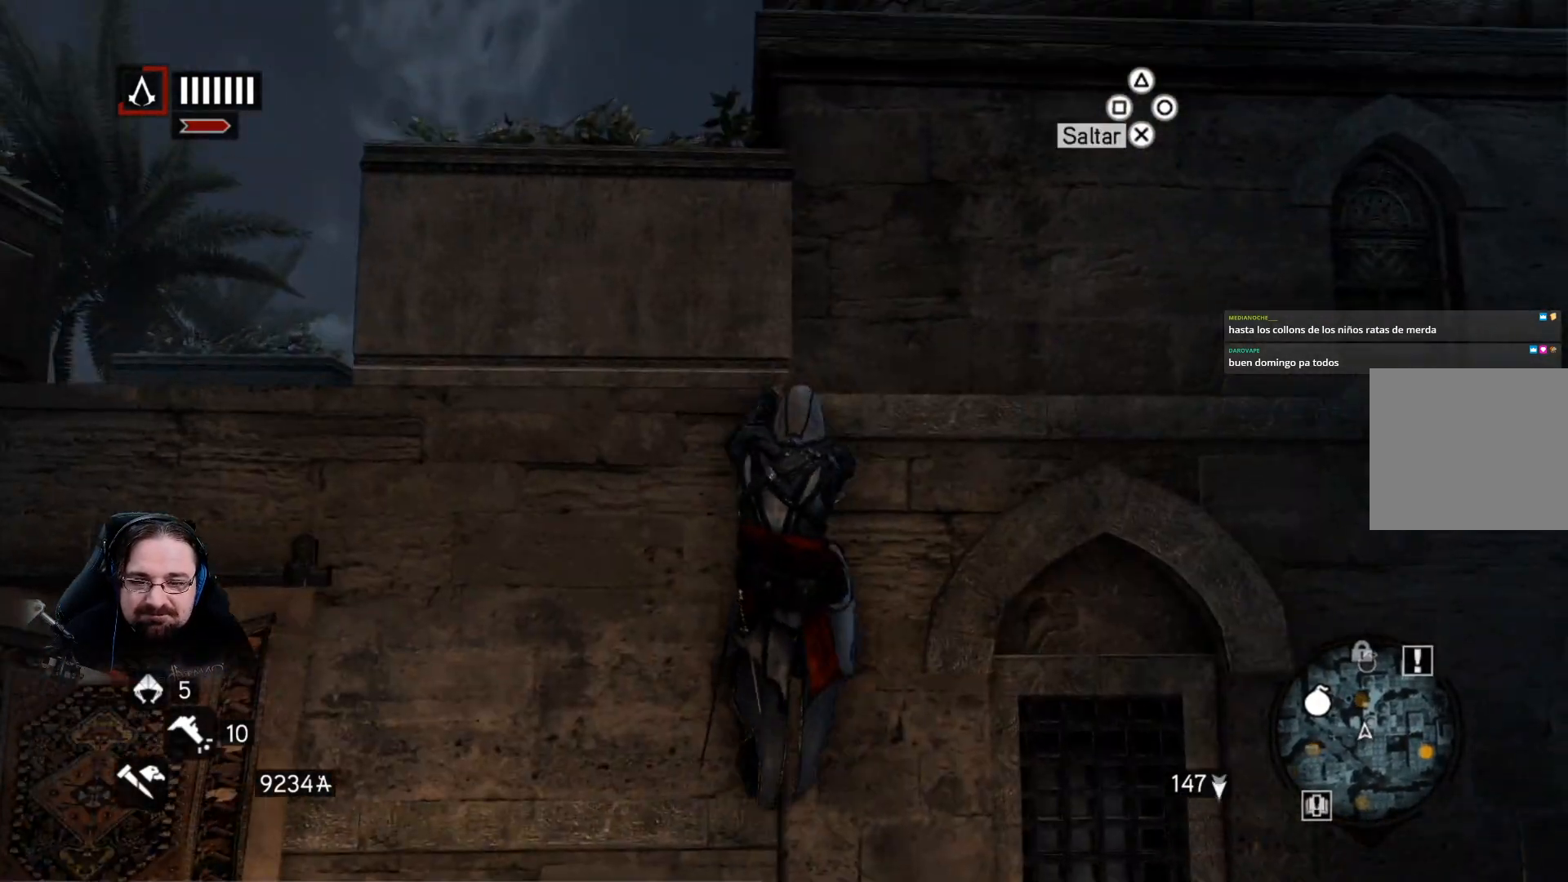
{"buttons": ["CROSS", "R2"], "left_stick": "up", "right_stick": "center", "events": []}
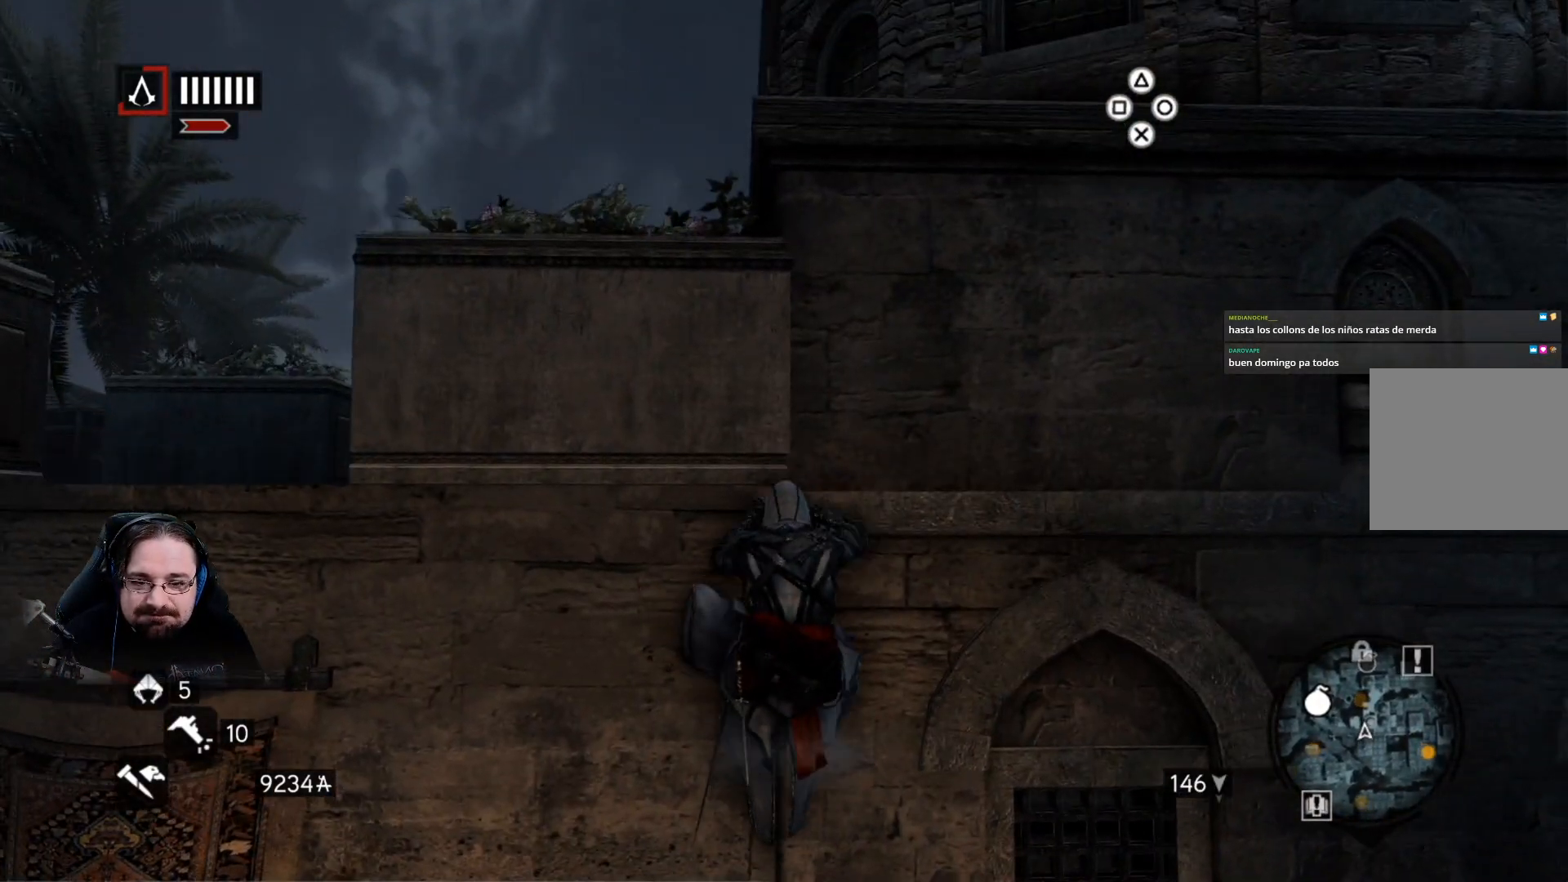
{"buttons": ["CROSS", "R2"], "left_stick": "up", "right_stick": "center", "events": []}
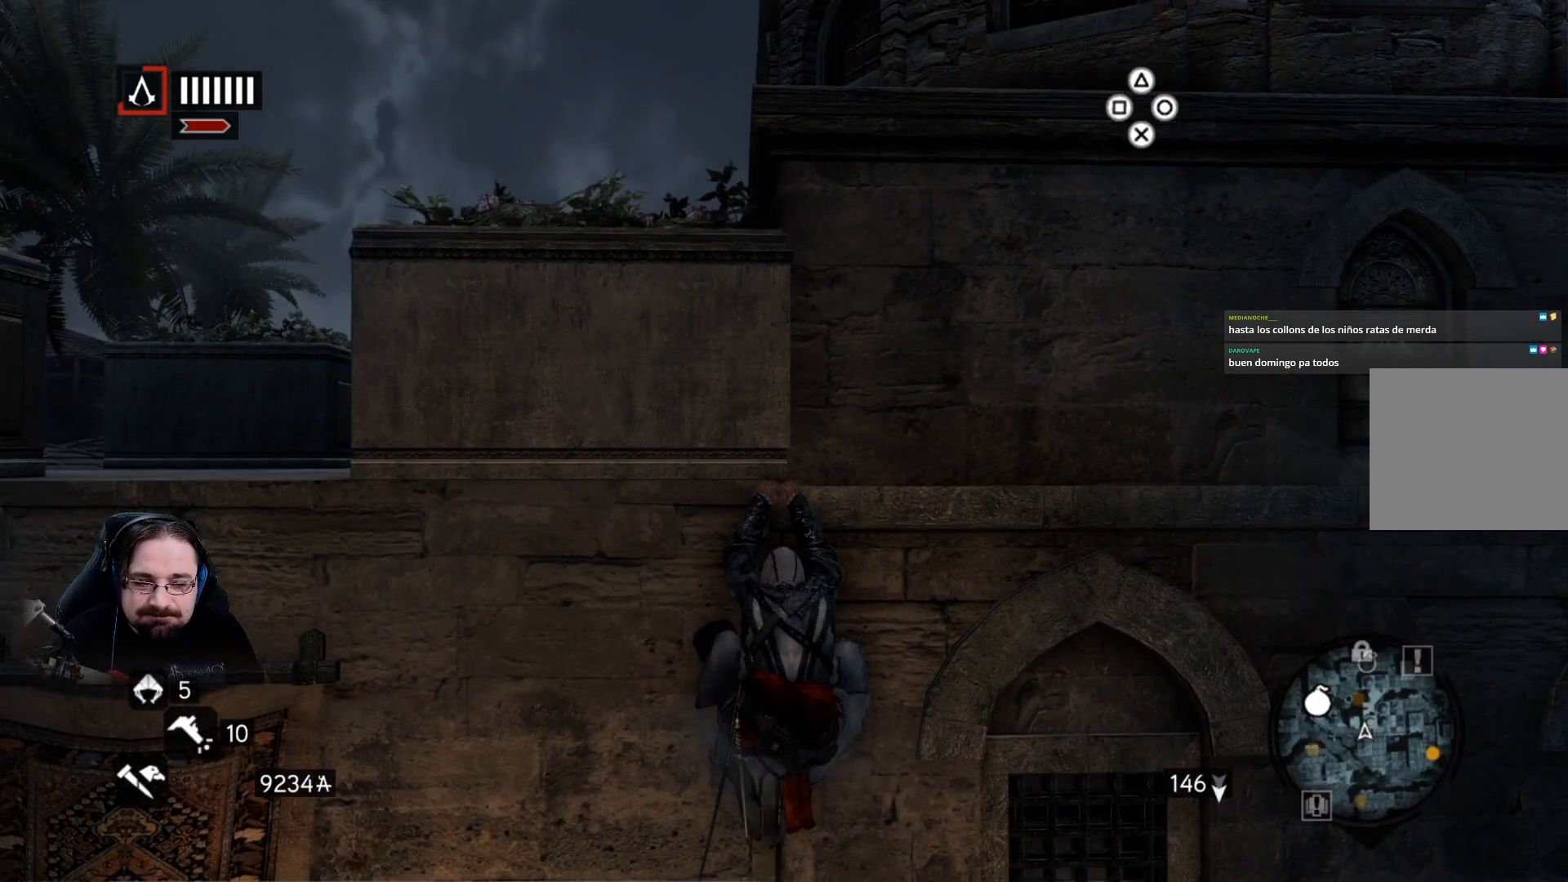
{"buttons": [], "left_stick": "right", "right_stick": "center", "events": [[333, "CROSS", "up"], [400, "left_stick", "right"], [433, "R2", "up"]]}
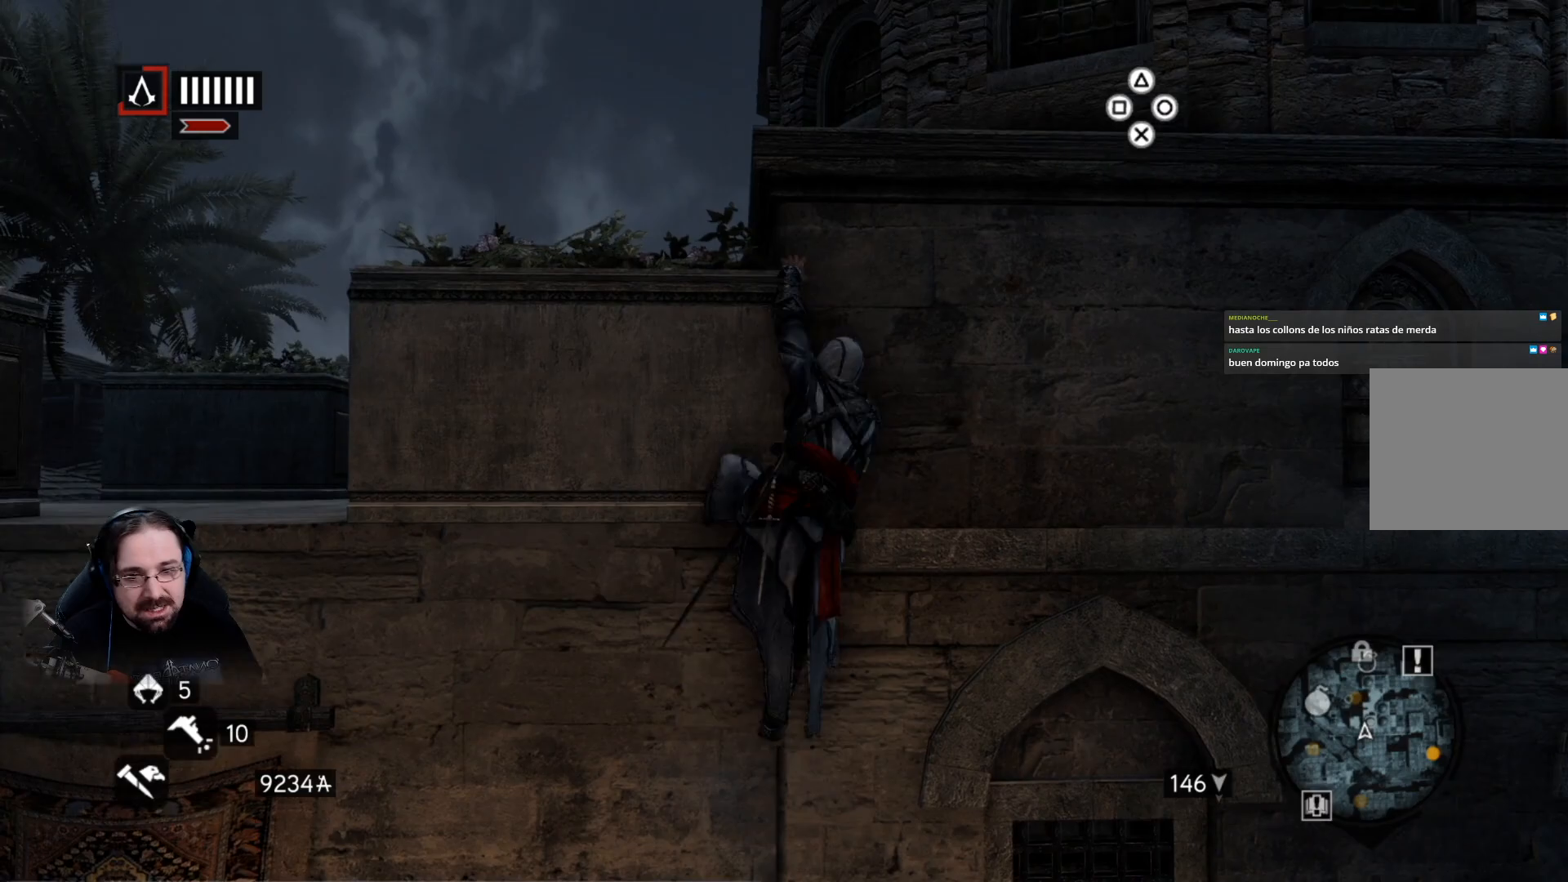
{"buttons": [], "left_stick": "up-right", "right_stick": "center", "events": [[200, "left_stick", "up-right"]]}
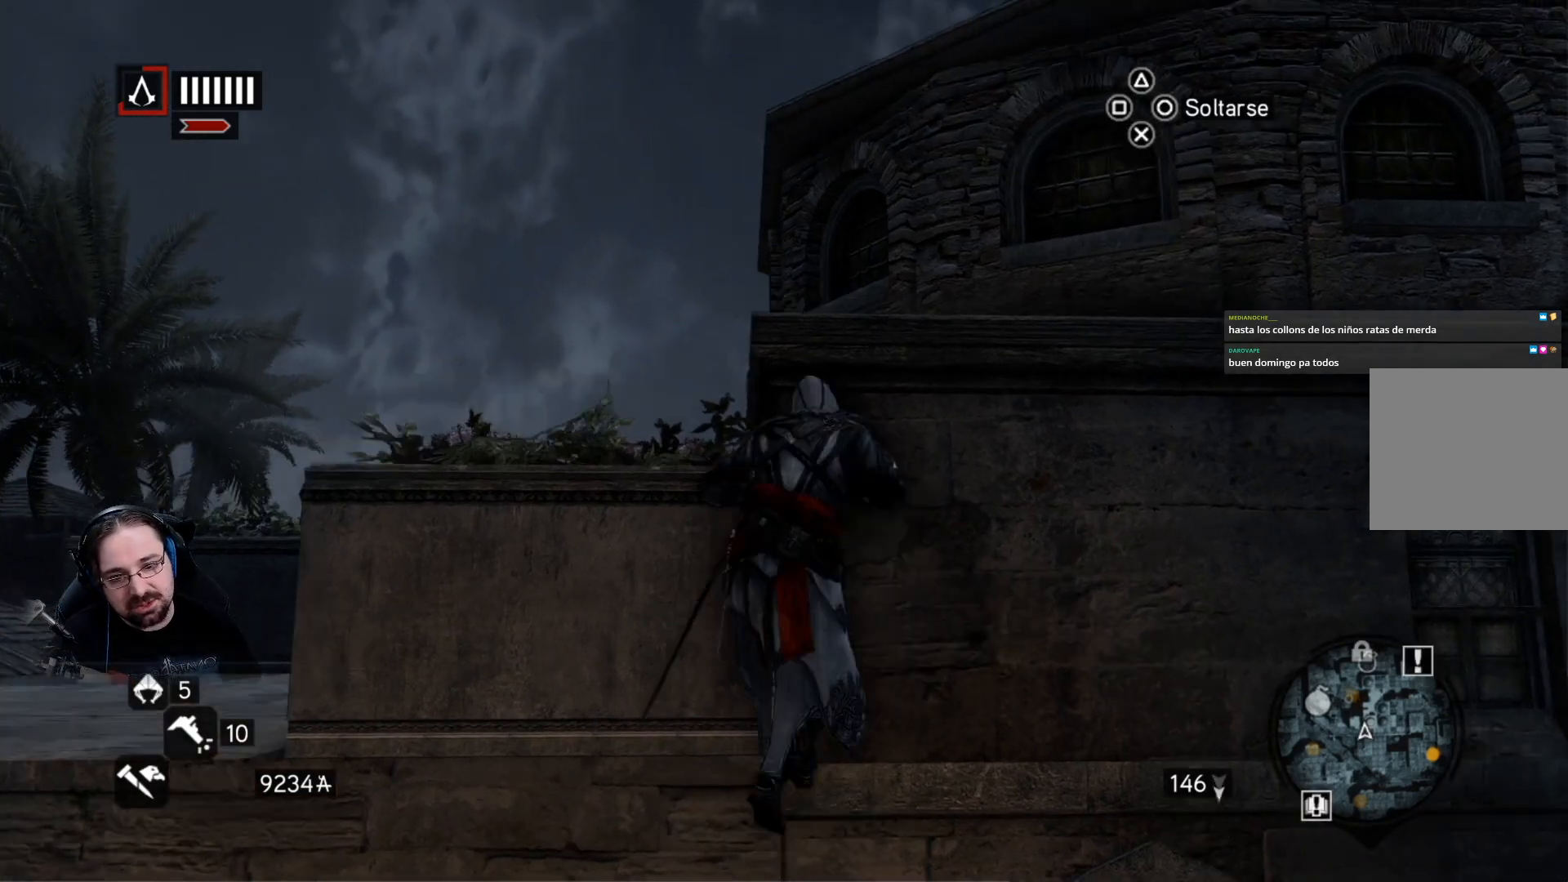
{"buttons": ["R2"], "left_stick": "up-right", "right_stick": "center", "events": [[100, "R2", "down"]]}
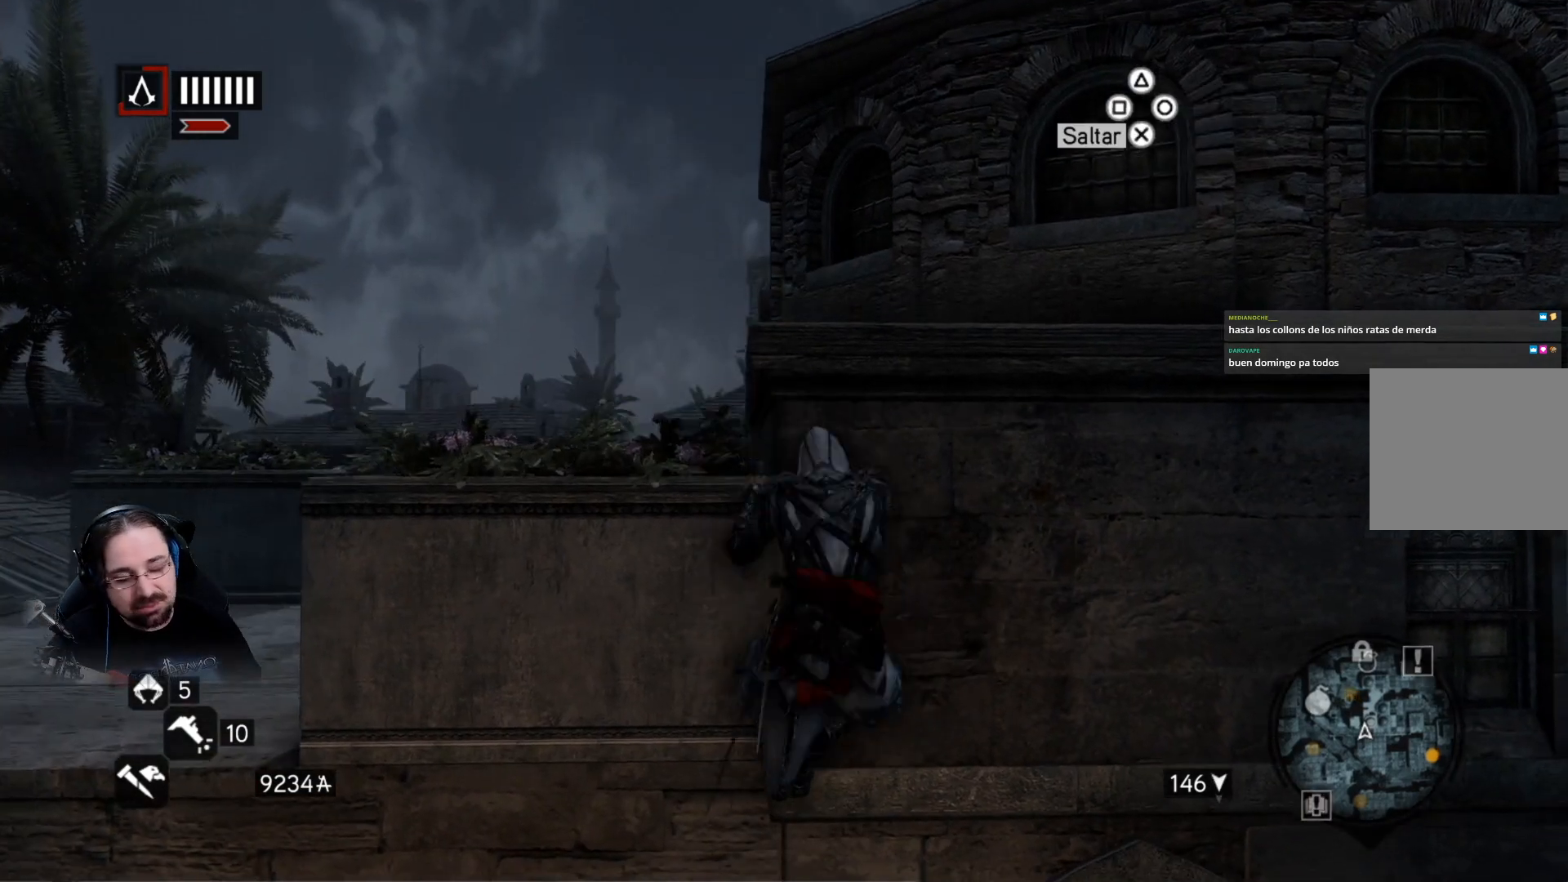
{"buttons": ["R2"], "left_stick": "up-right", "right_stick": "center", "events": []}
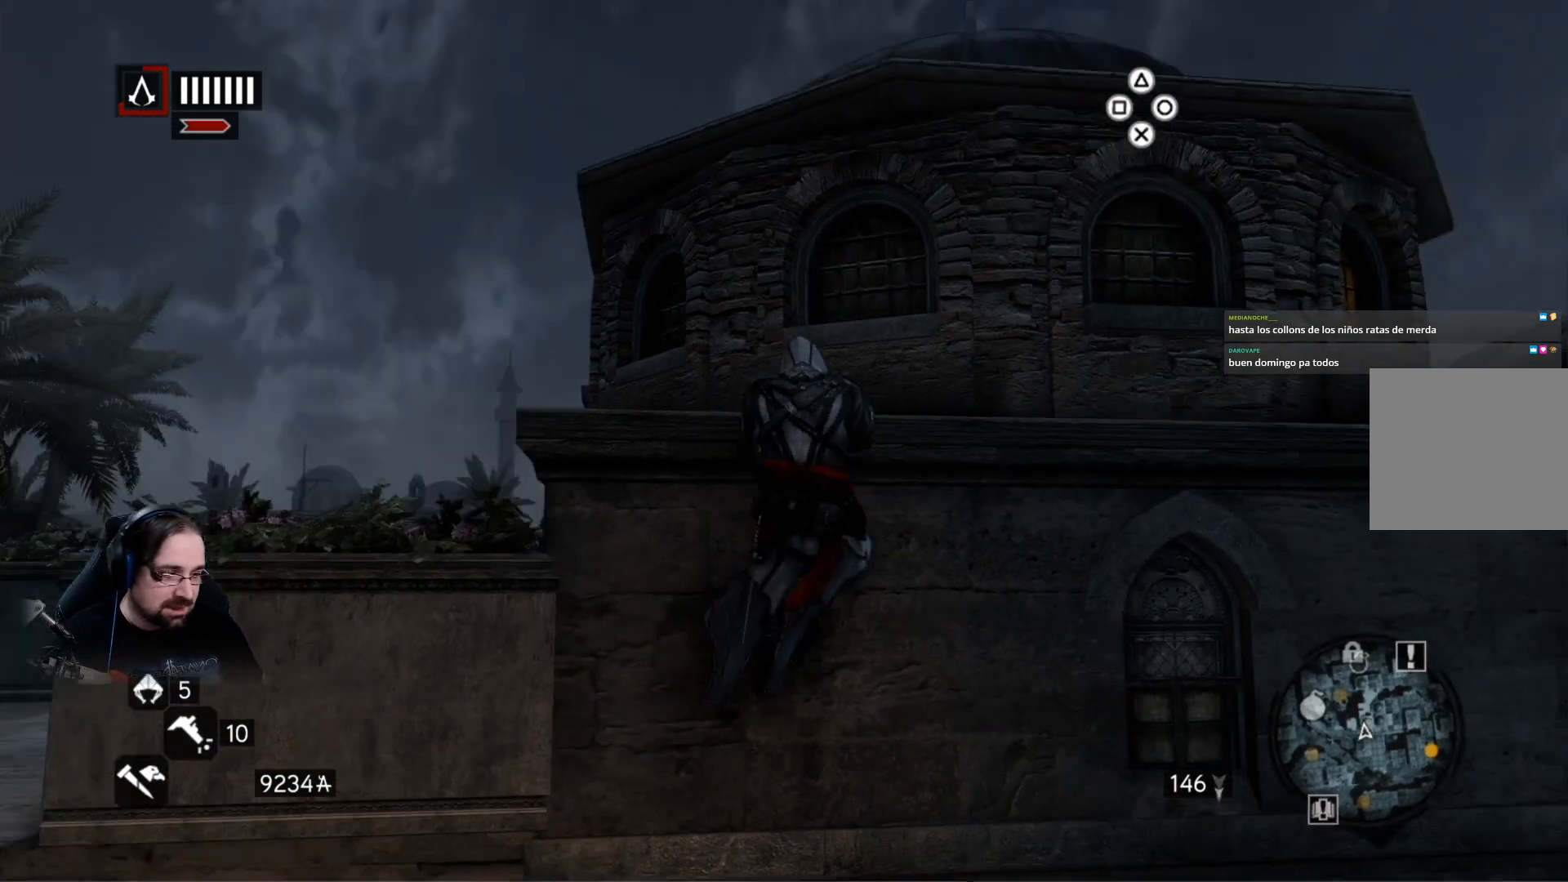
{"buttons": ["R2"], "left_stick": "up-right", "right_stick": "center", "events": []}
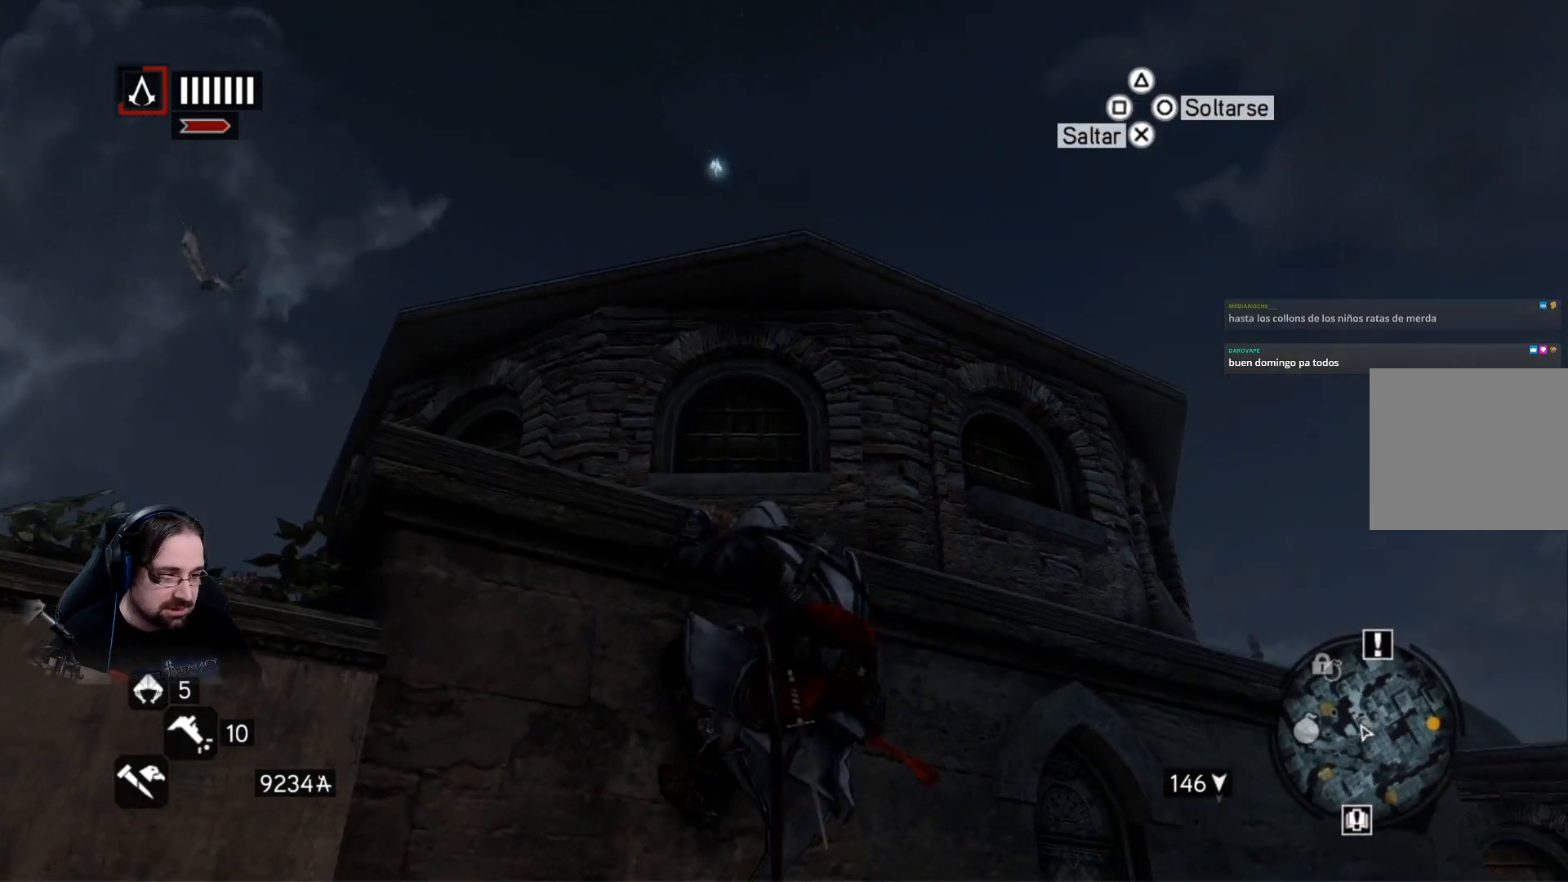
{"buttons": ["R2"], "left_stick": "up-right", "right_stick": "down-left", "events": [[333, "right_stick", "down-left"]]}